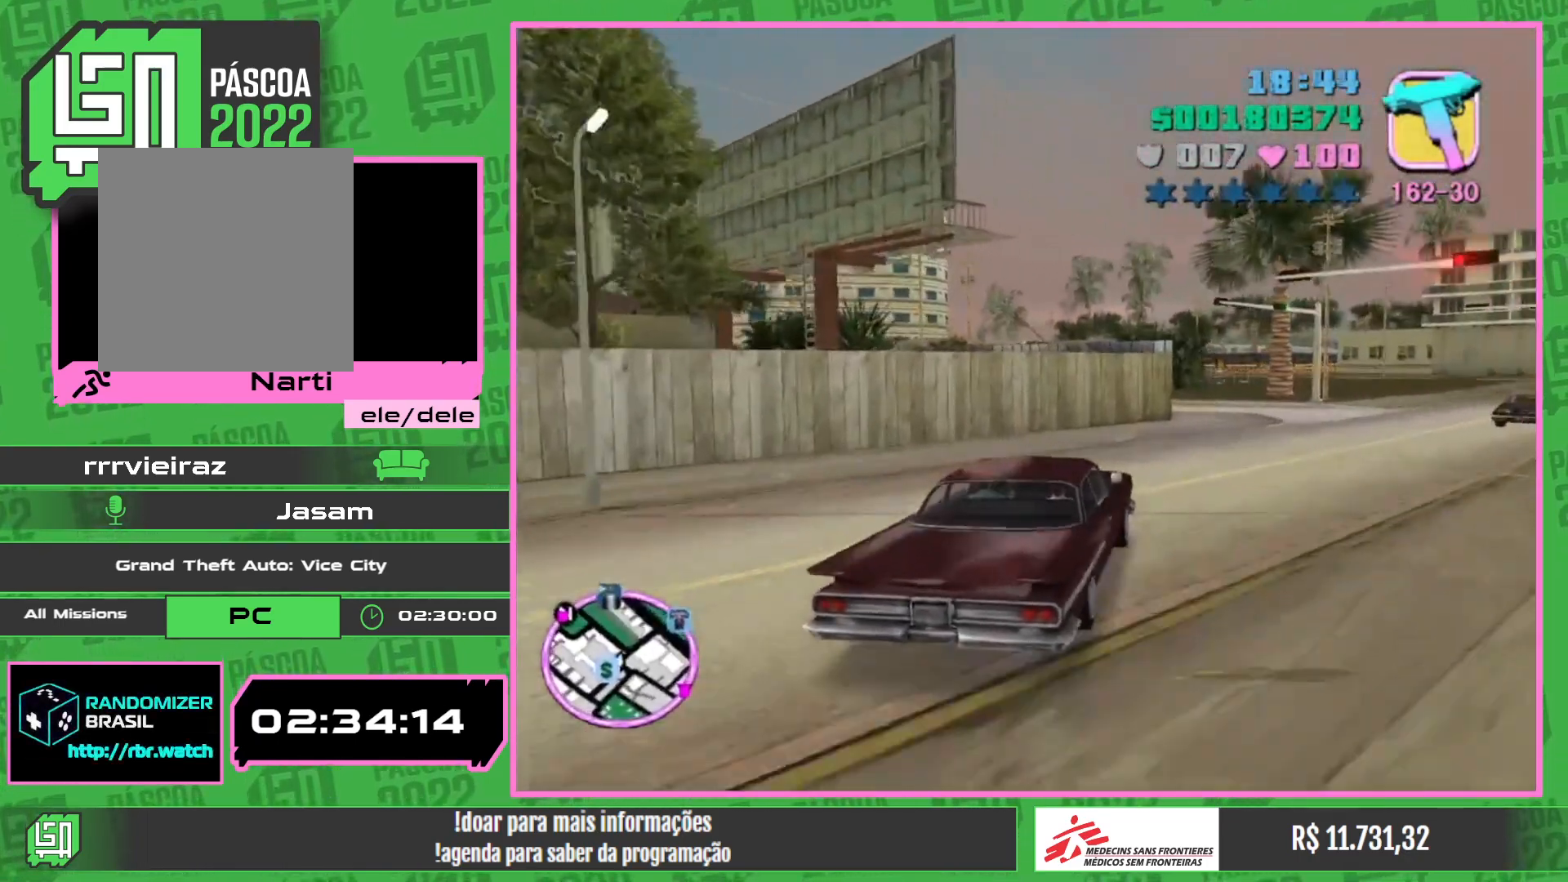
Gameplay with keyboard and mouse; each line is a JSON object with the keys and mouse buttons held at the frame after it. "events" lists presses ("down") and releases ("up") of "w", "mouse_left", "mouse_wheel" and "mouse_right" between this image and that frame as [ms after this image, input, new state], when the widget could be followed in between. "mouse_left", "mouse_wheel", "mouse_right" = the "left", "wheel", "right" buttons of the "mouse" list. No other keys are recorded. "wheel" means that the mouse wheel is clicked or scrolled. Mouse movement is not recorded.
{"keys": [], "mouse": [], "events": [[317, "w", "up"]]}
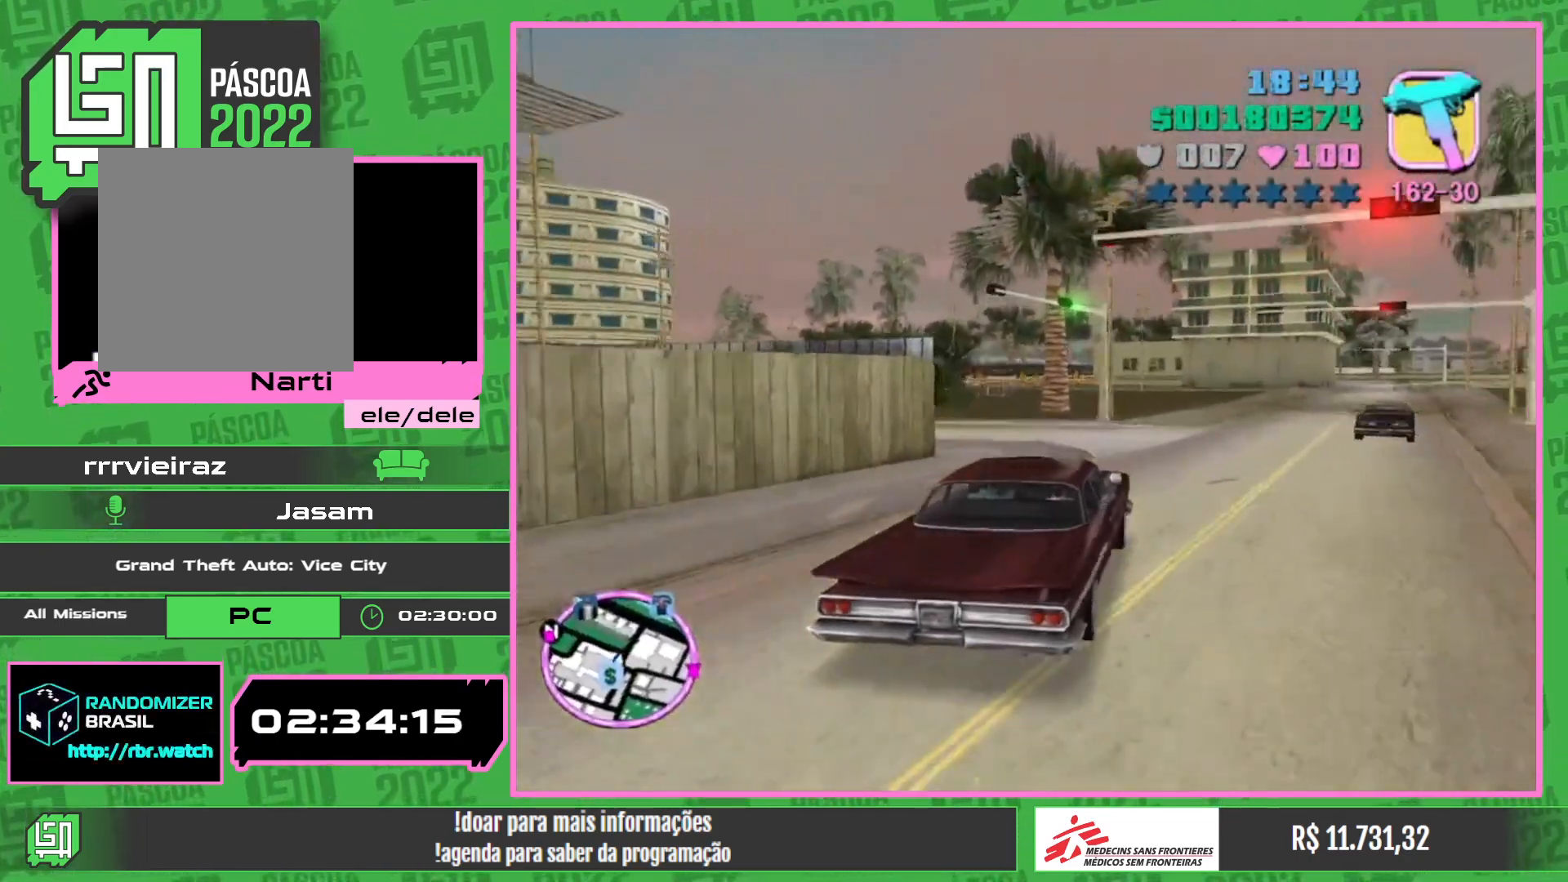
{"keys": ["w"], "mouse": [], "events": [[500, "w", "down"]]}
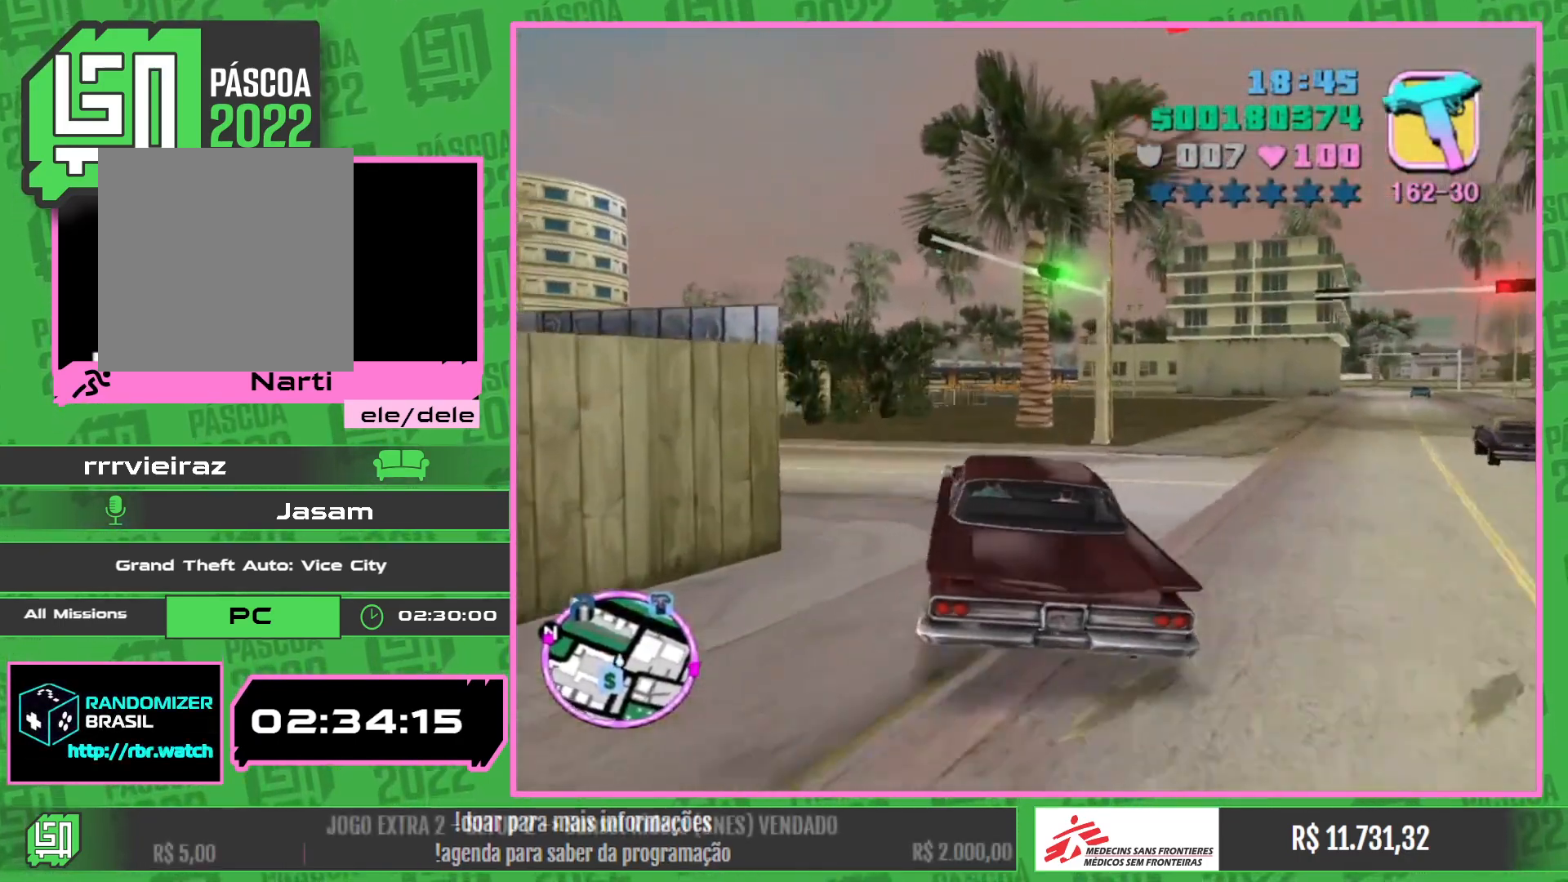
{"keys": ["w"], "mouse": [], "events": []}
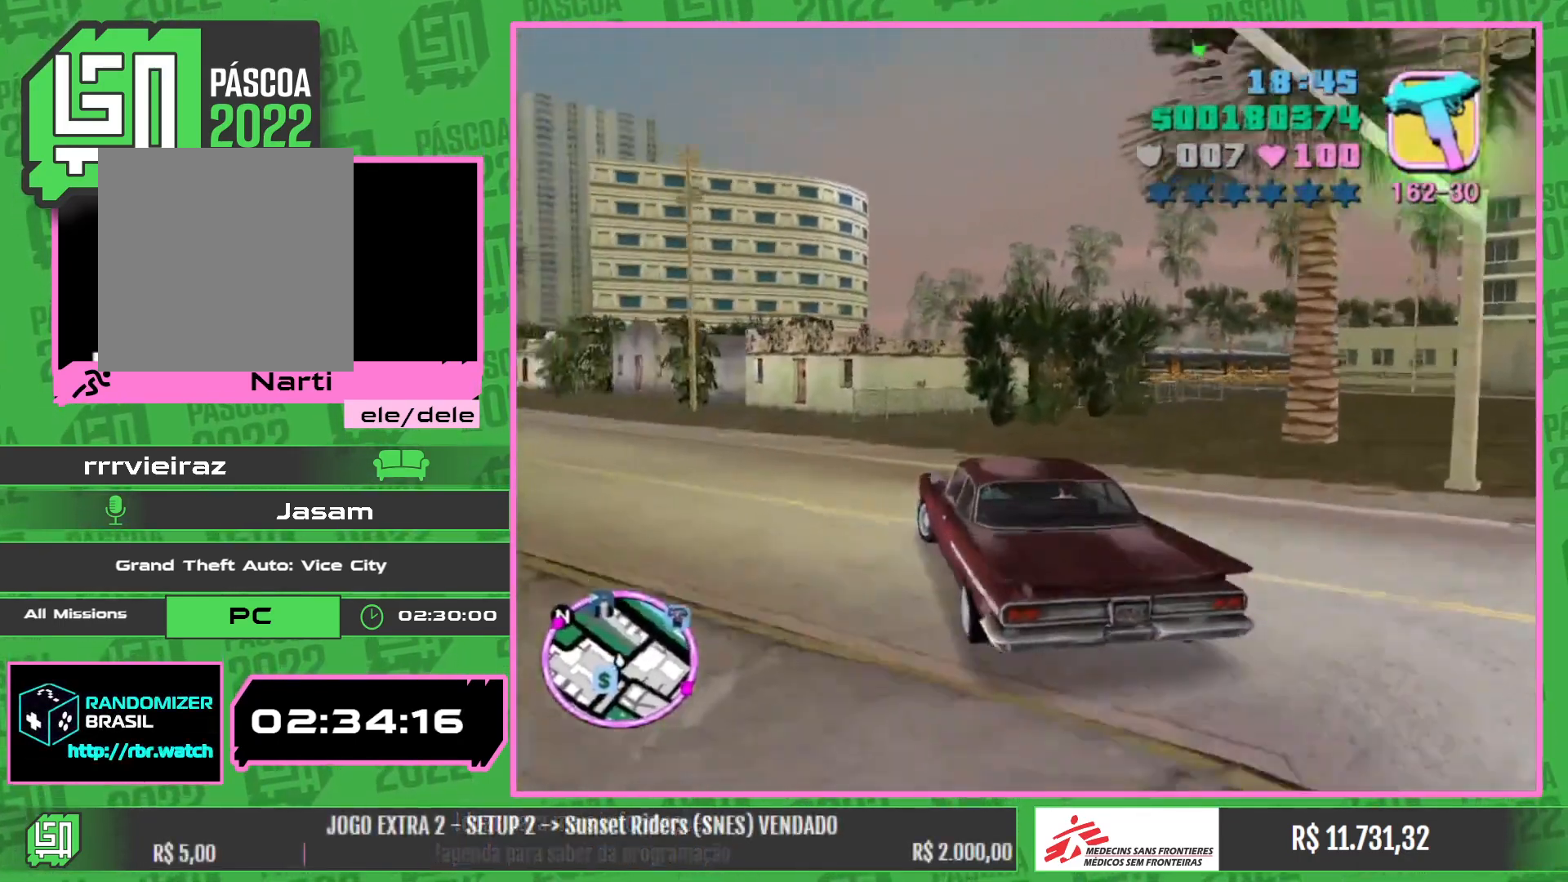
{"keys": ["w"], "mouse": [], "events": []}
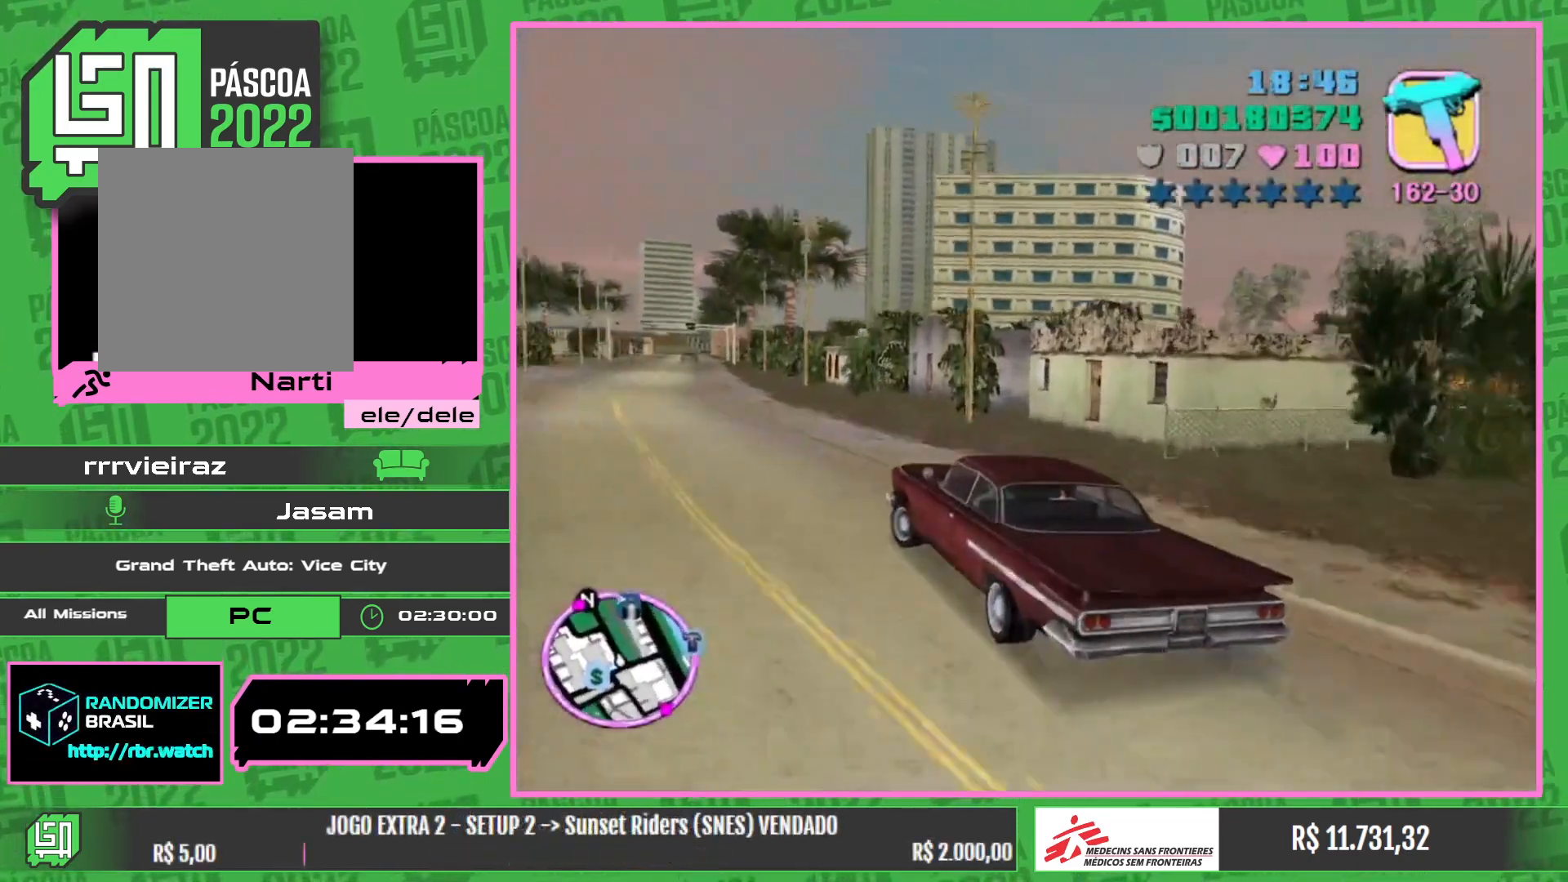
{"keys": ["w"], "mouse": [], "events": []}
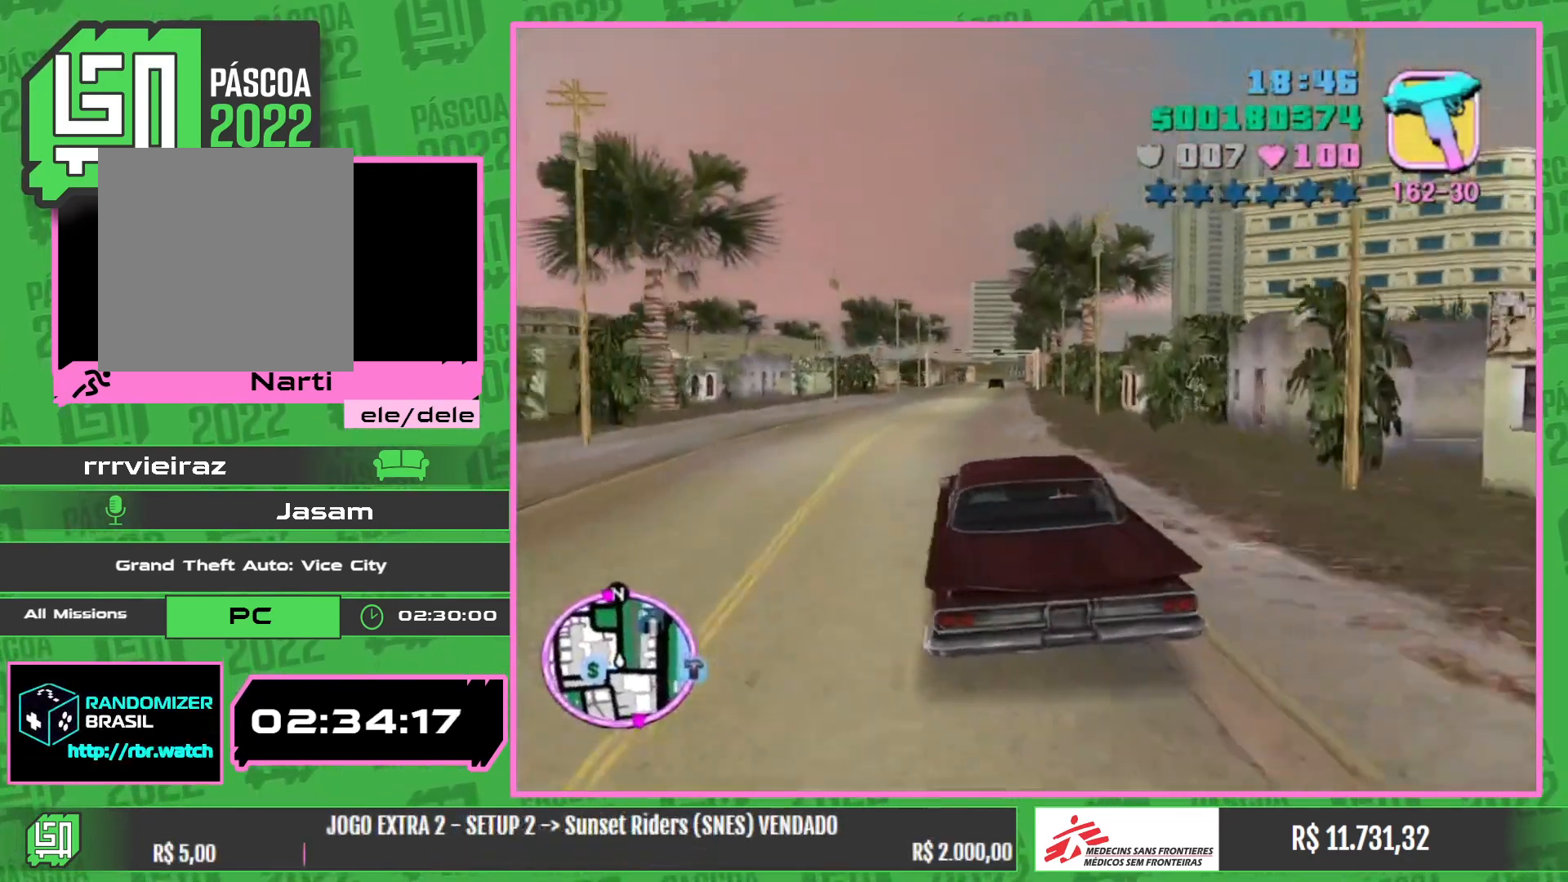
{"keys": ["w"], "mouse": [], "events": []}
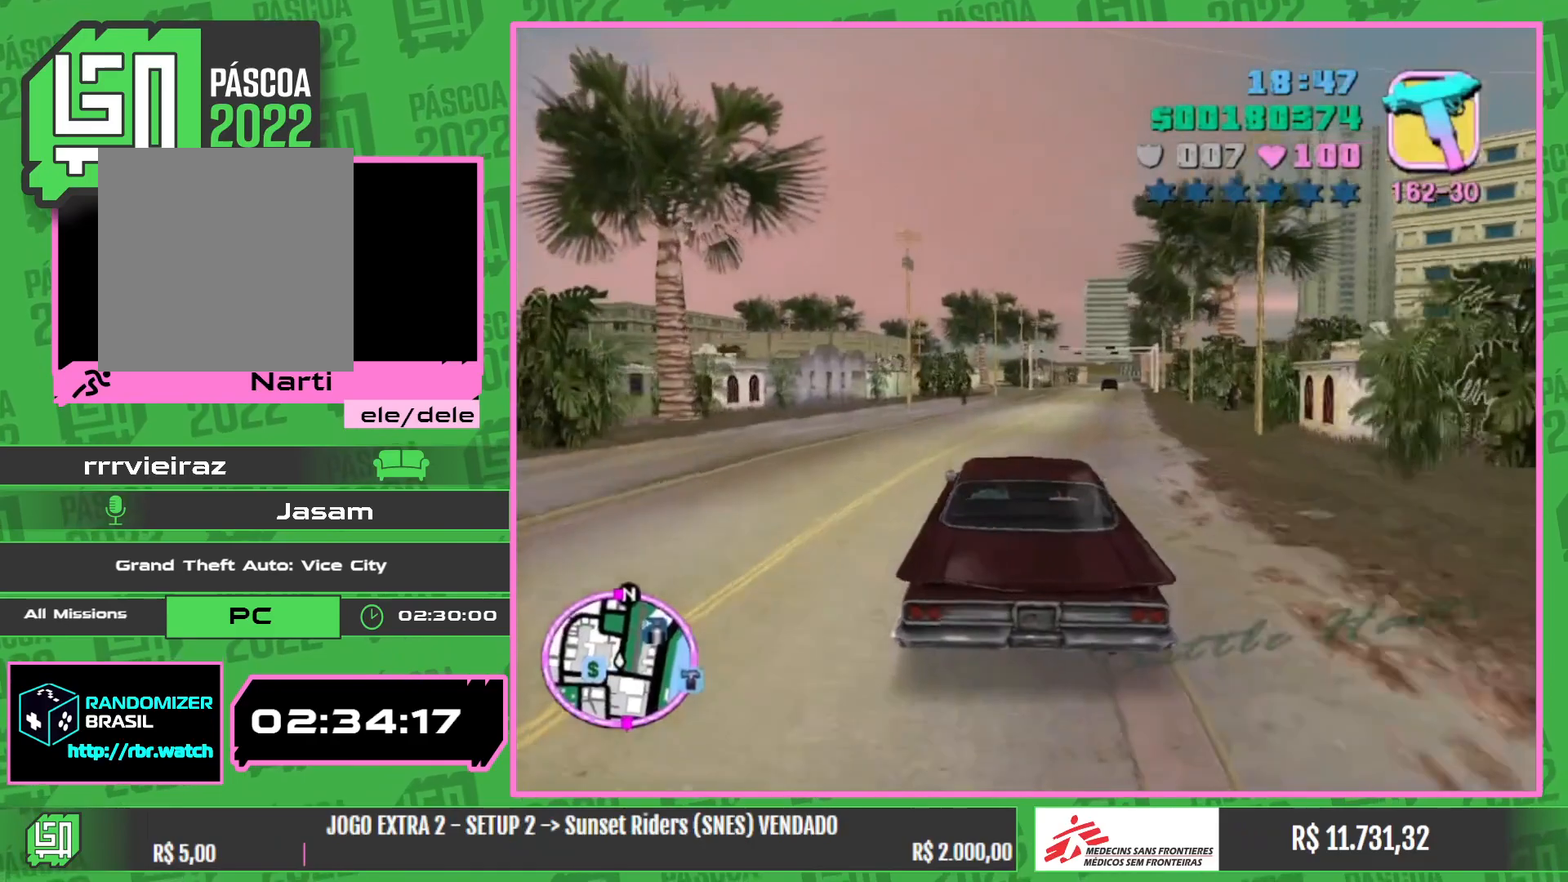
{"keys": ["w"], "mouse": [], "events": []}
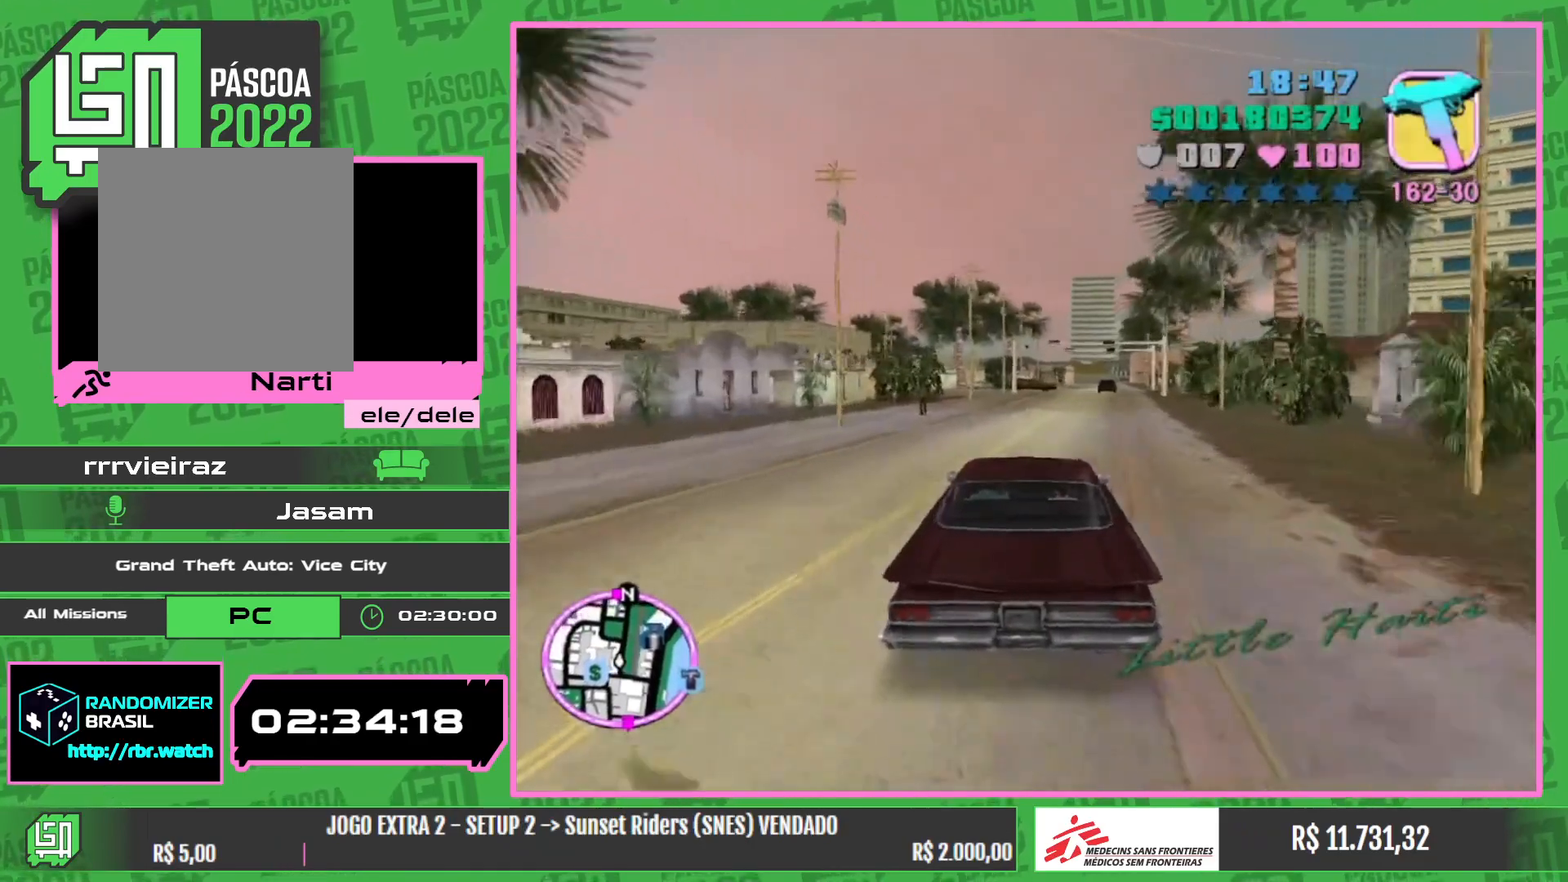
{"keys": ["w"], "mouse": [], "events": []}
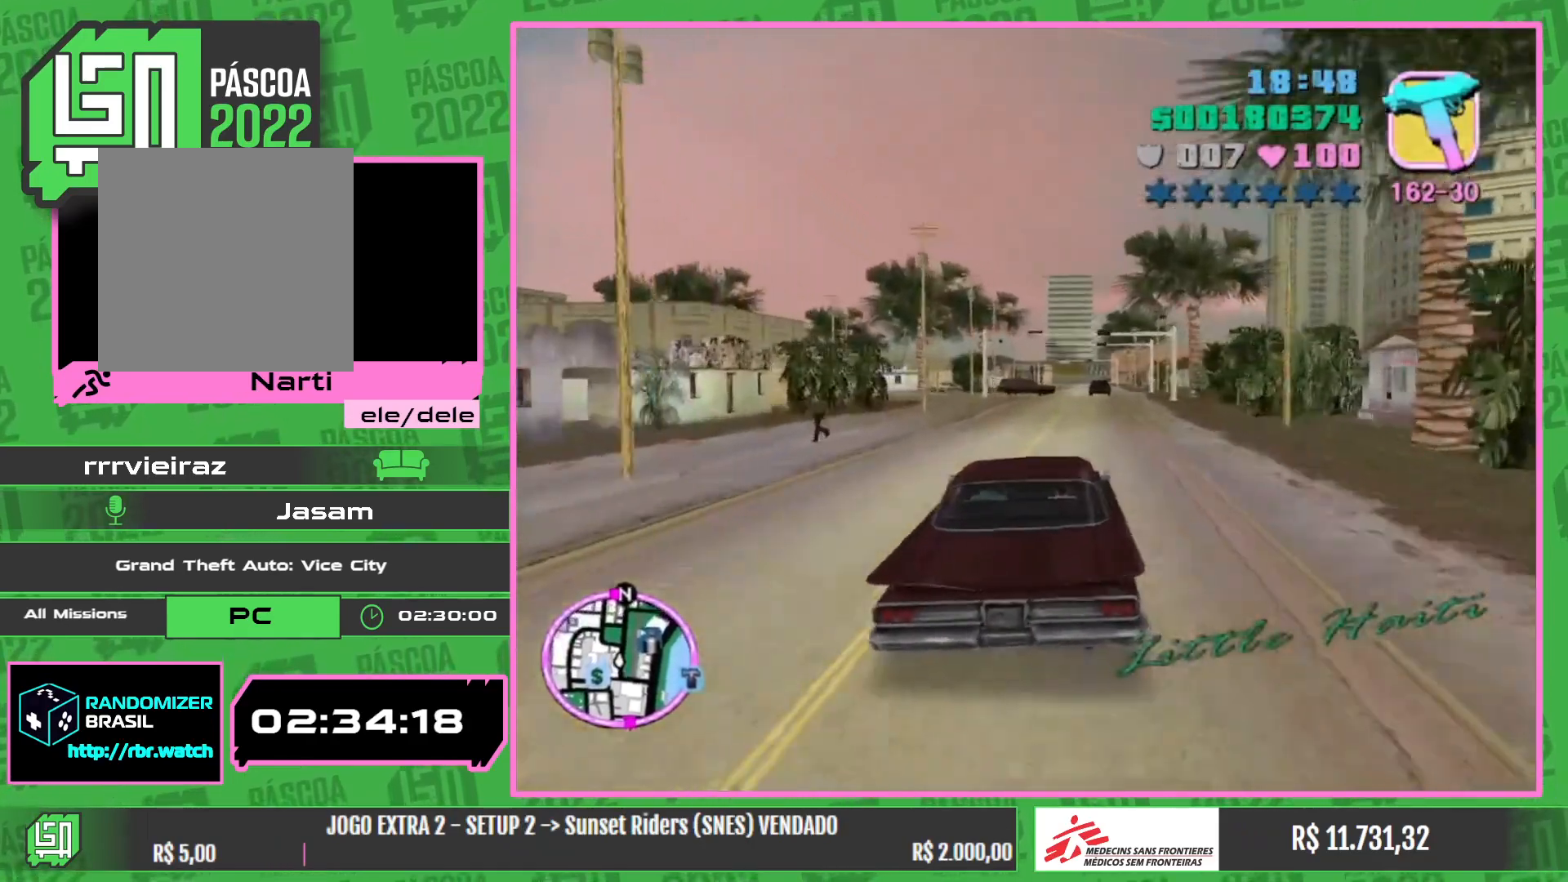
{"keys": [], "mouse": [], "events": [[384, "w", "up"]]}
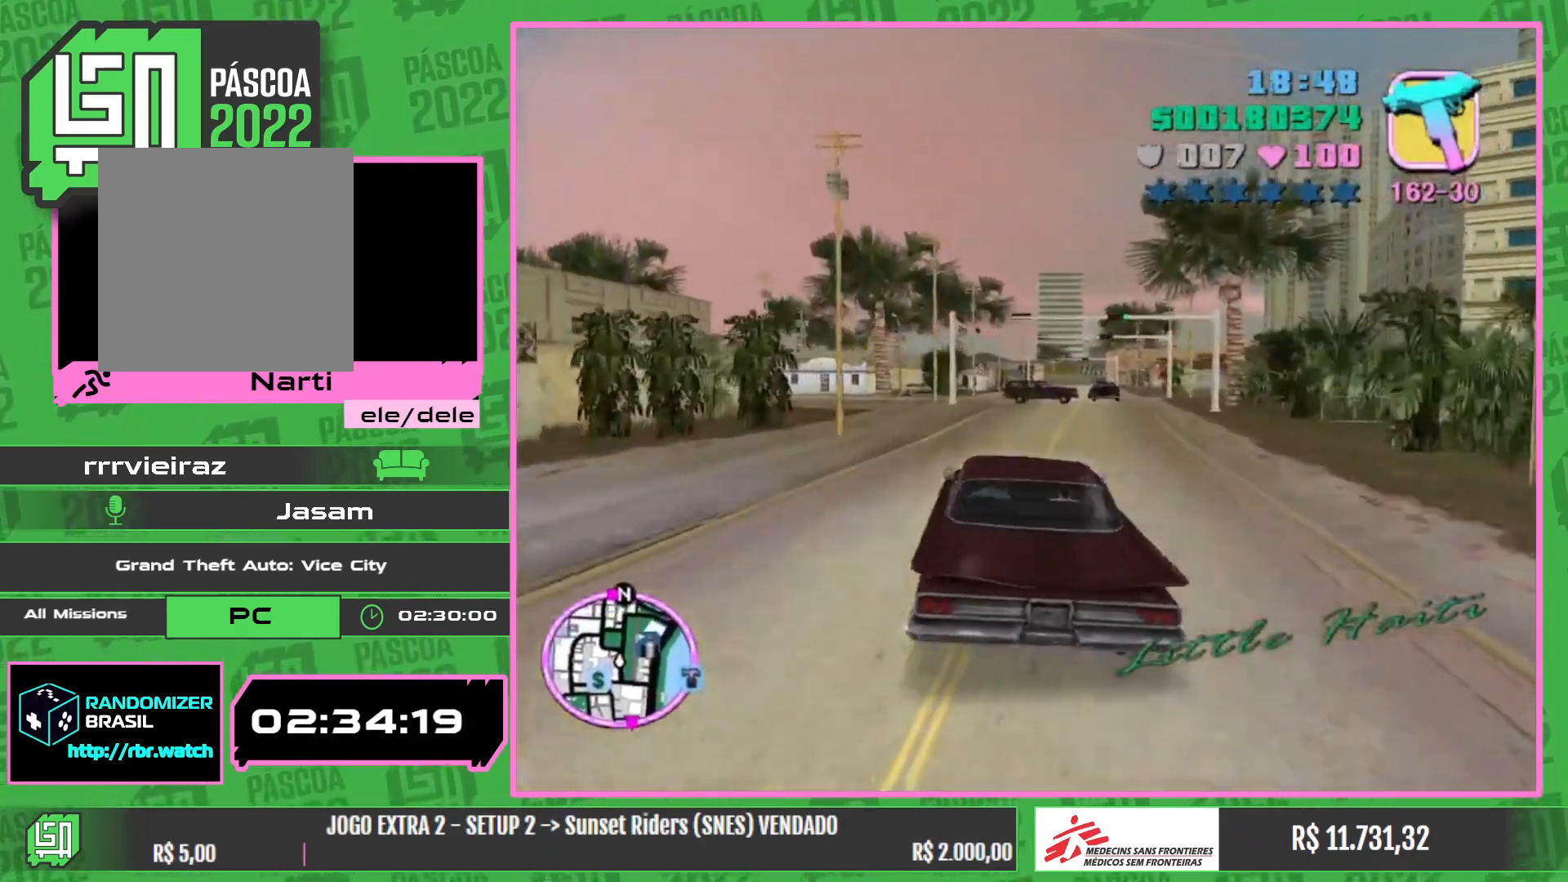
{"keys": [], "mouse": [], "events": []}
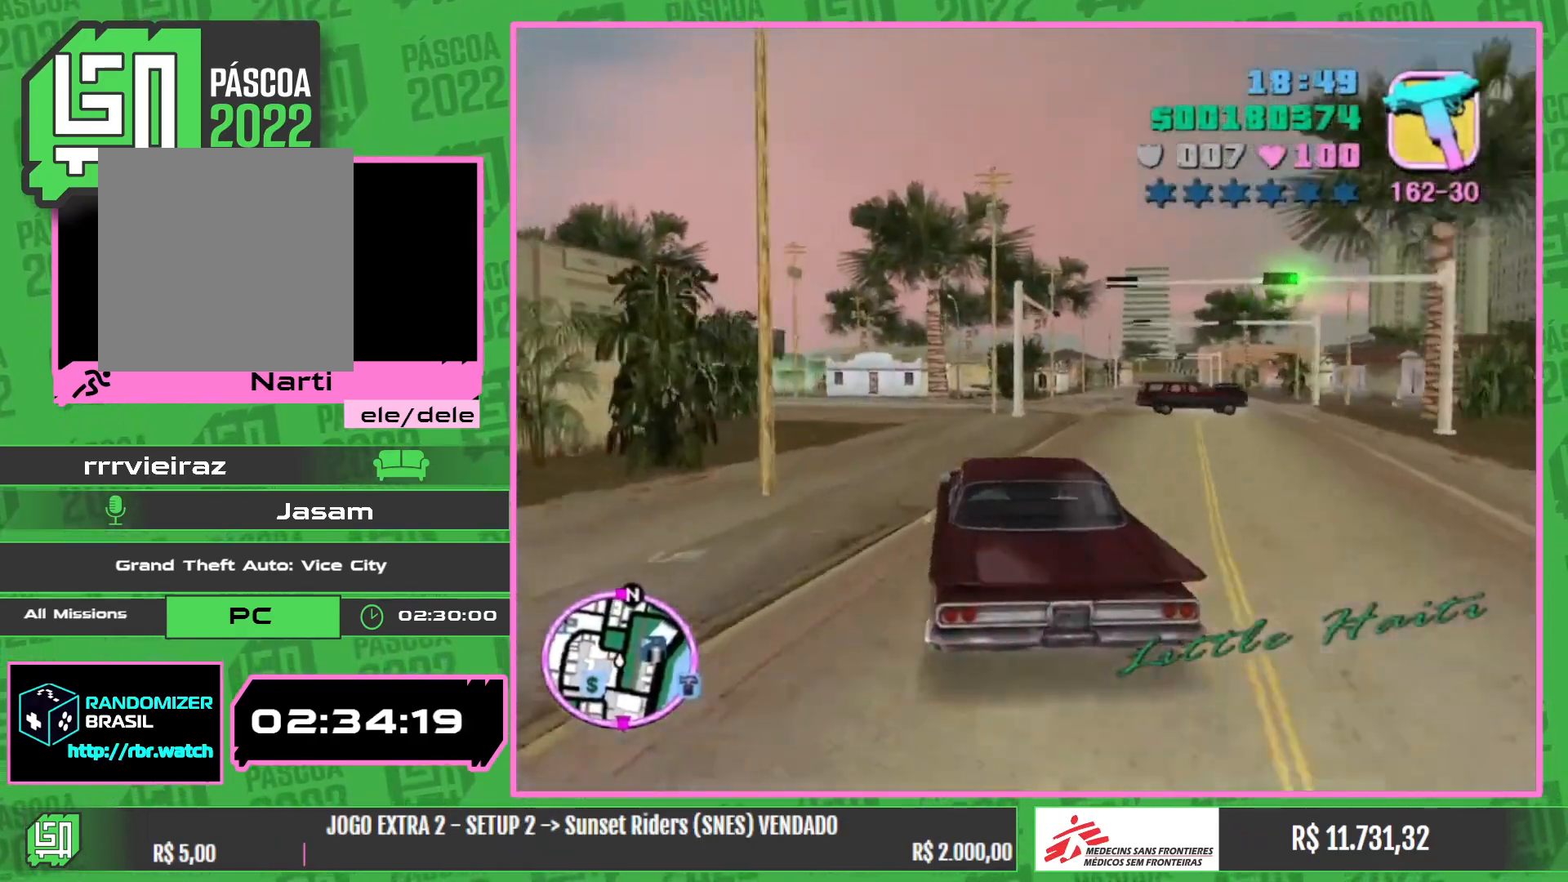
{"keys": [], "mouse": [], "events": [[84, "w", "down"], [417, "w", "up"]]}
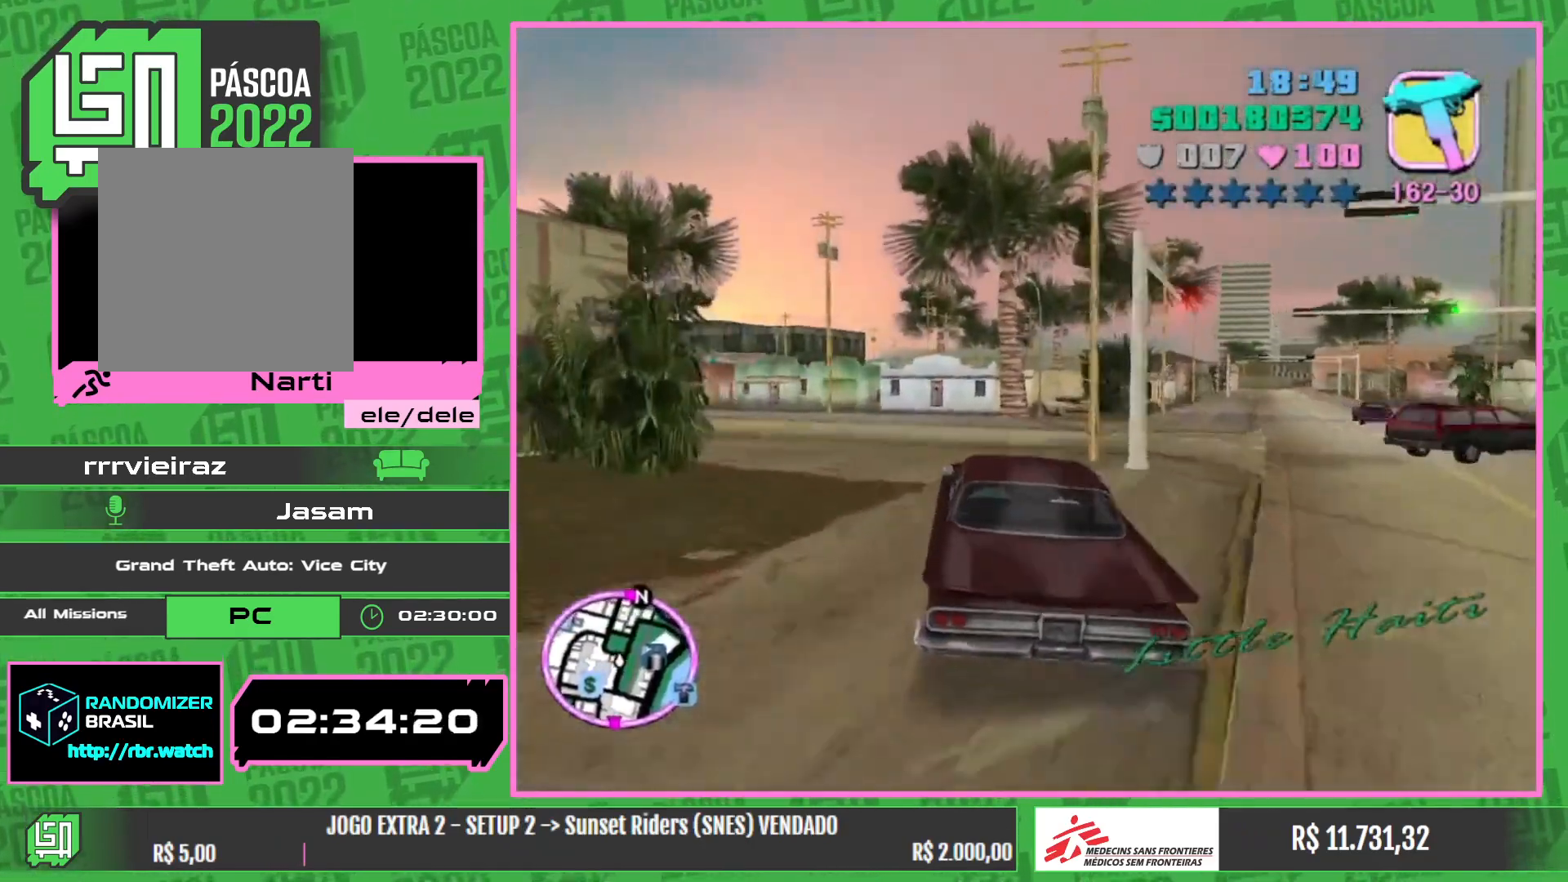
{"keys": [], "mouse": [], "events": [[184, "w", "down"], [317, "w", "up"]]}
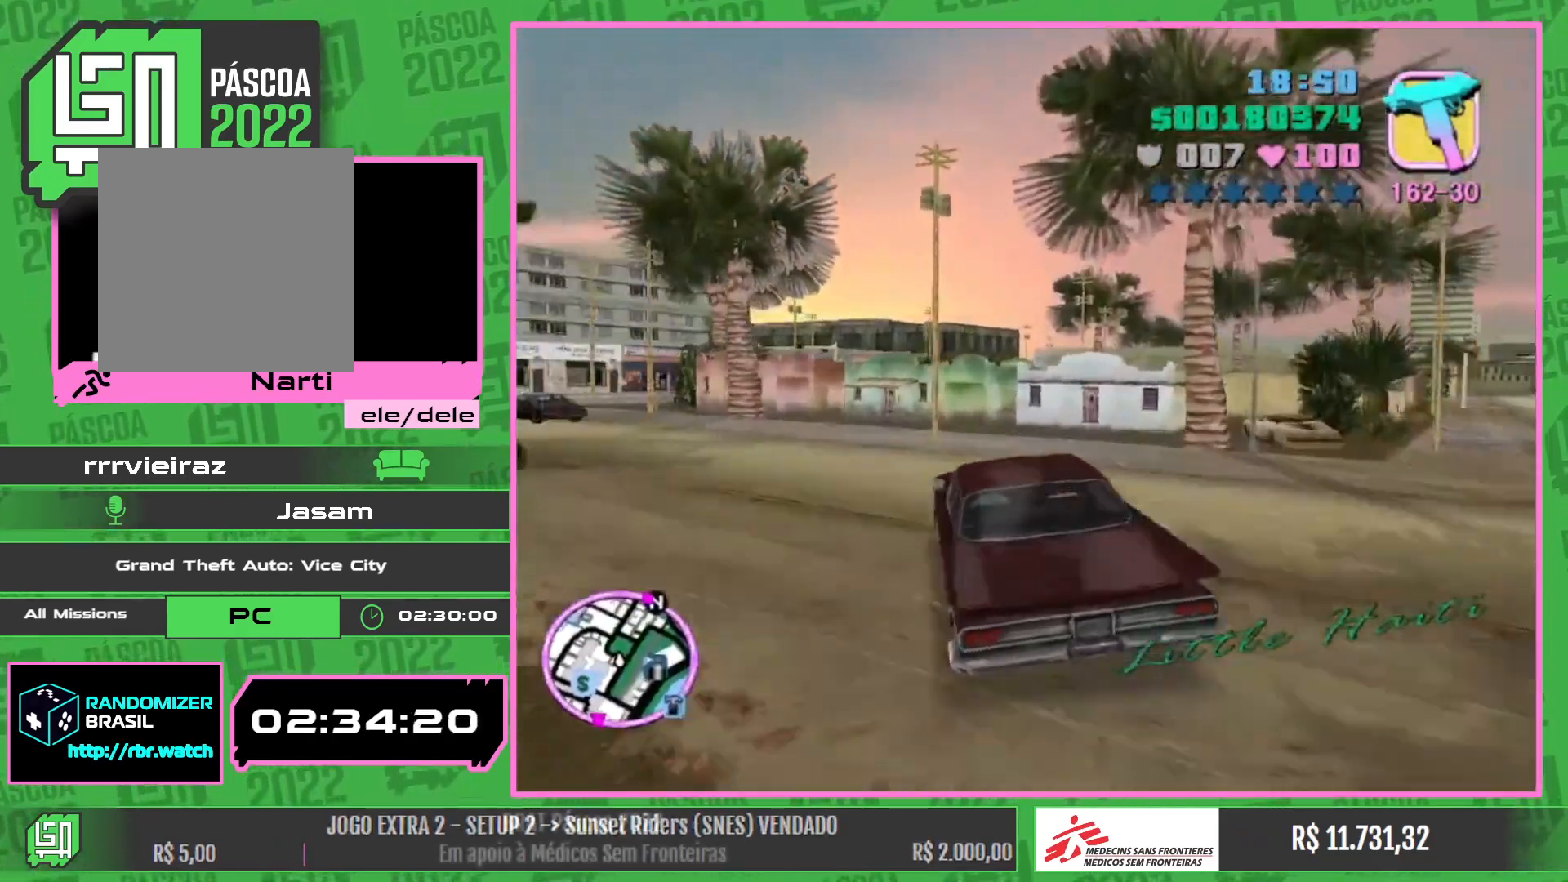
{"keys": ["w"], "mouse": [], "events": [[67, "w", "down"]]}
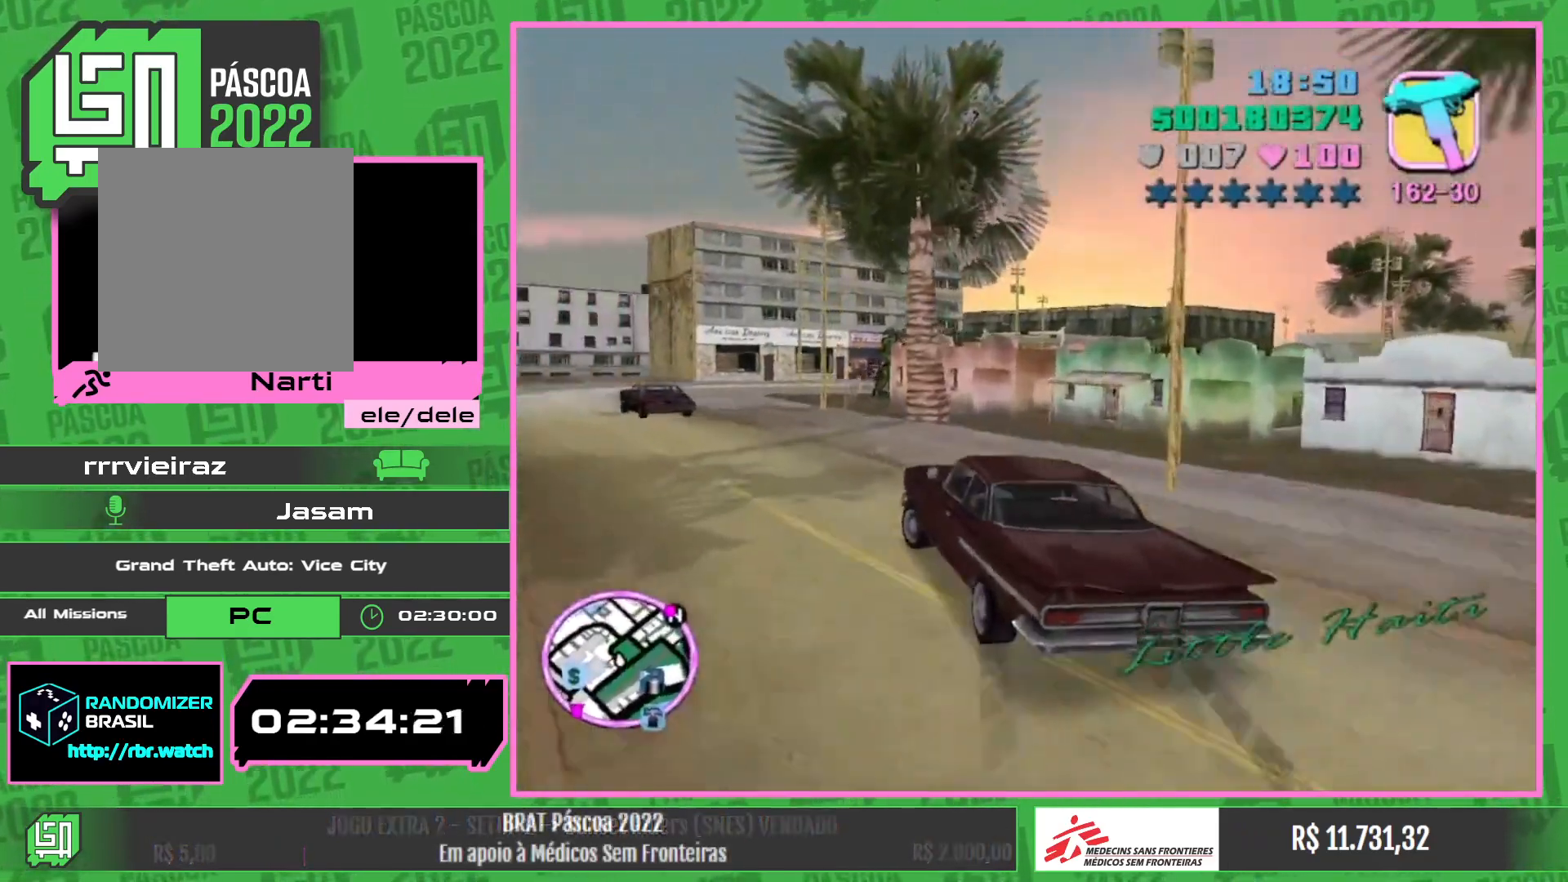
{"keys": ["w"], "mouse": [], "events": []}
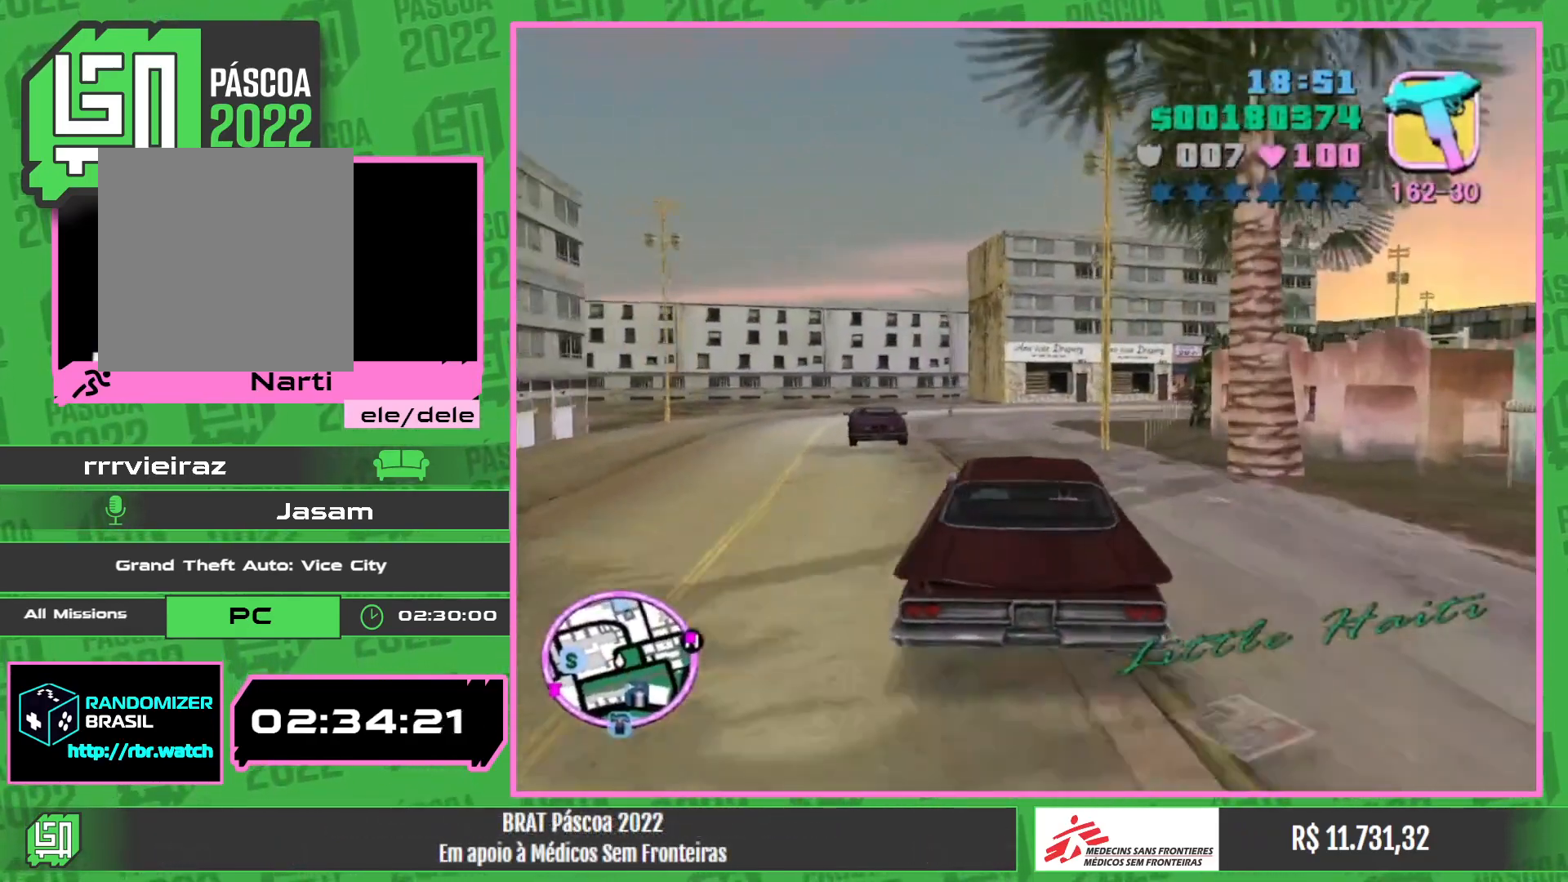
{"keys": [], "mouse": [], "events": [[450, "w", "up"]]}
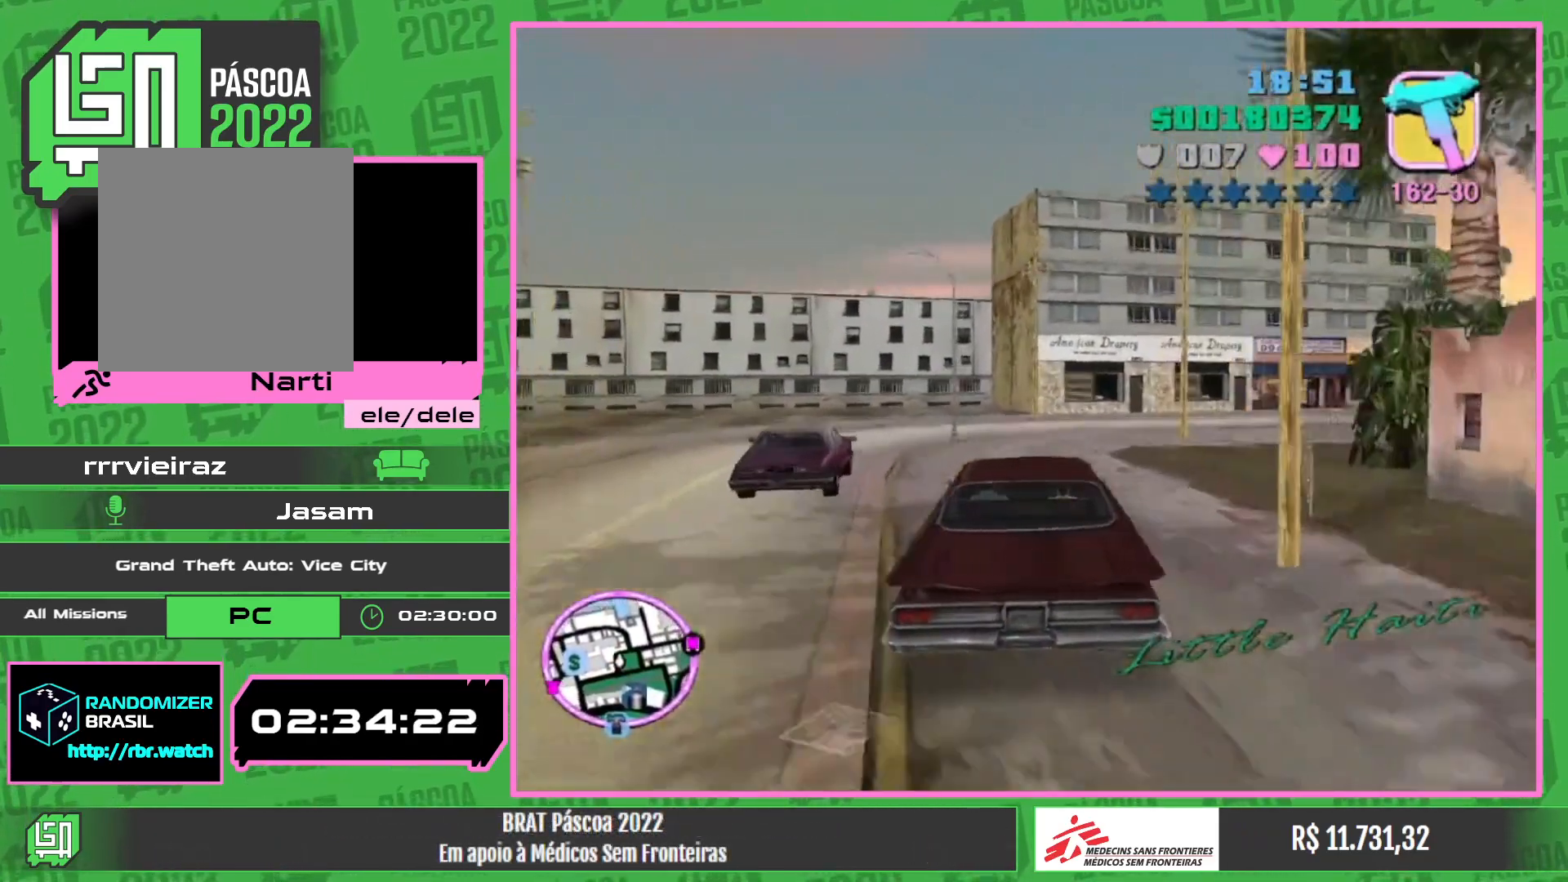
{"keys": [], "mouse": [], "events": []}
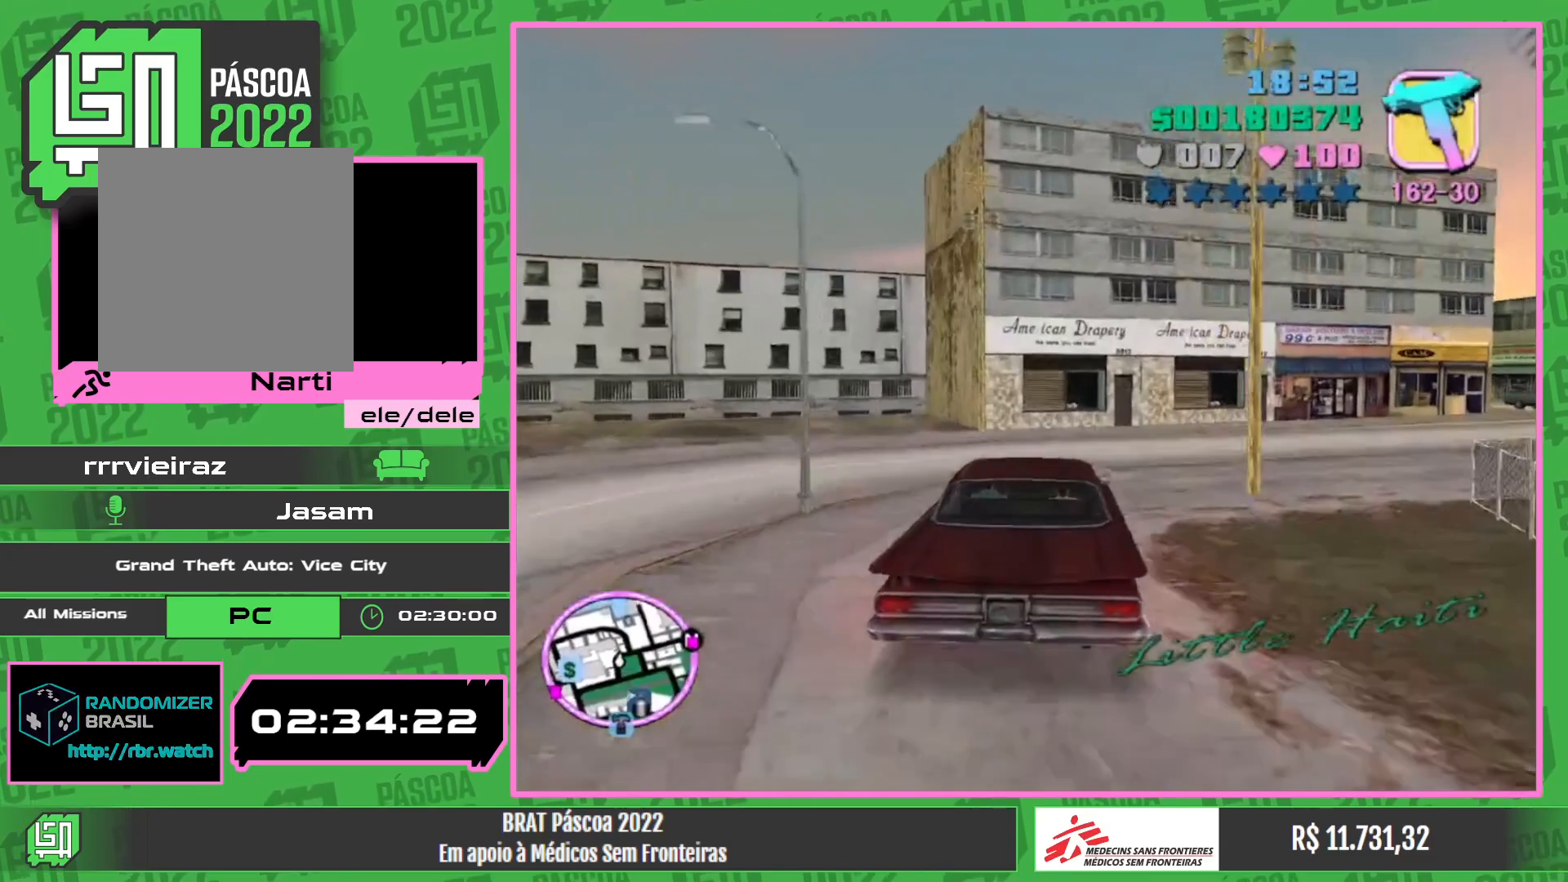
{"keys": ["w"], "mouse": [], "events": [[500, "w", "down"]]}
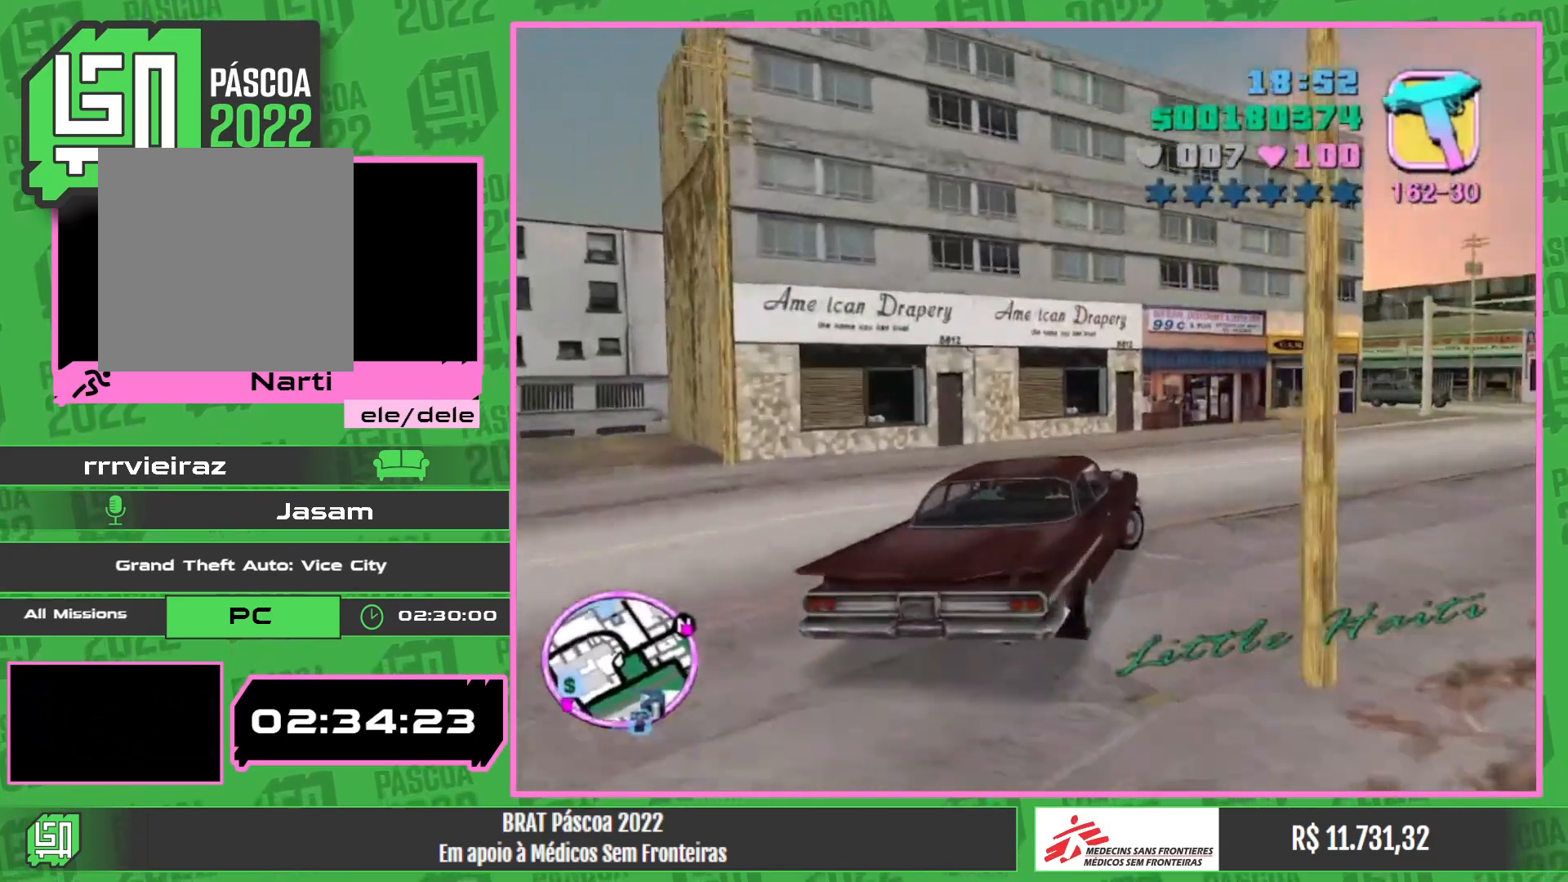
{"keys": ["w"], "mouse": [], "events": []}
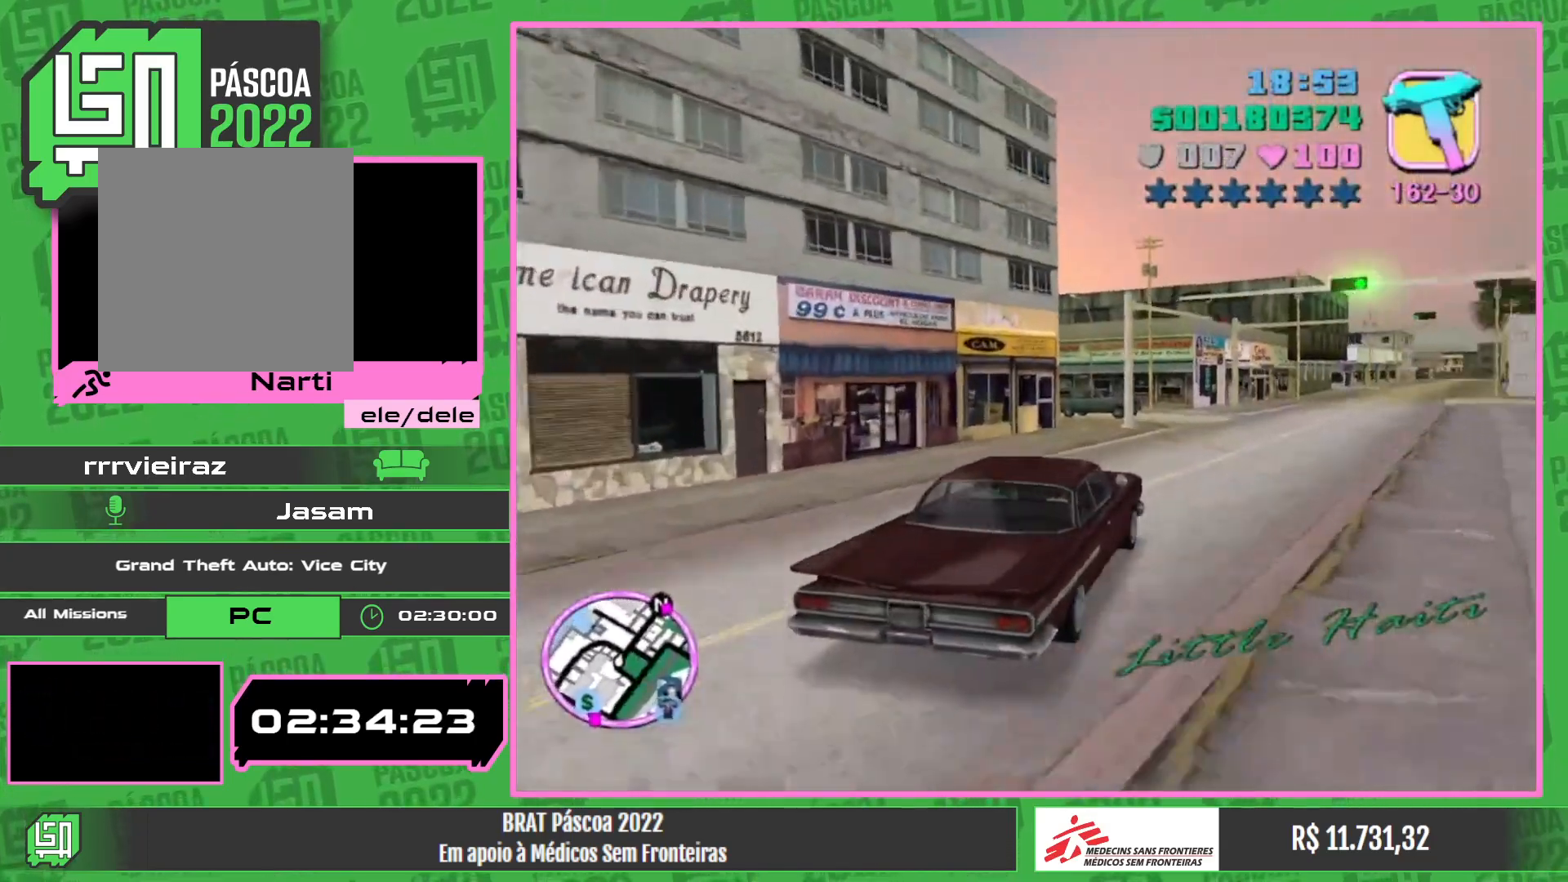
{"keys": ["w"], "mouse": [], "events": []}
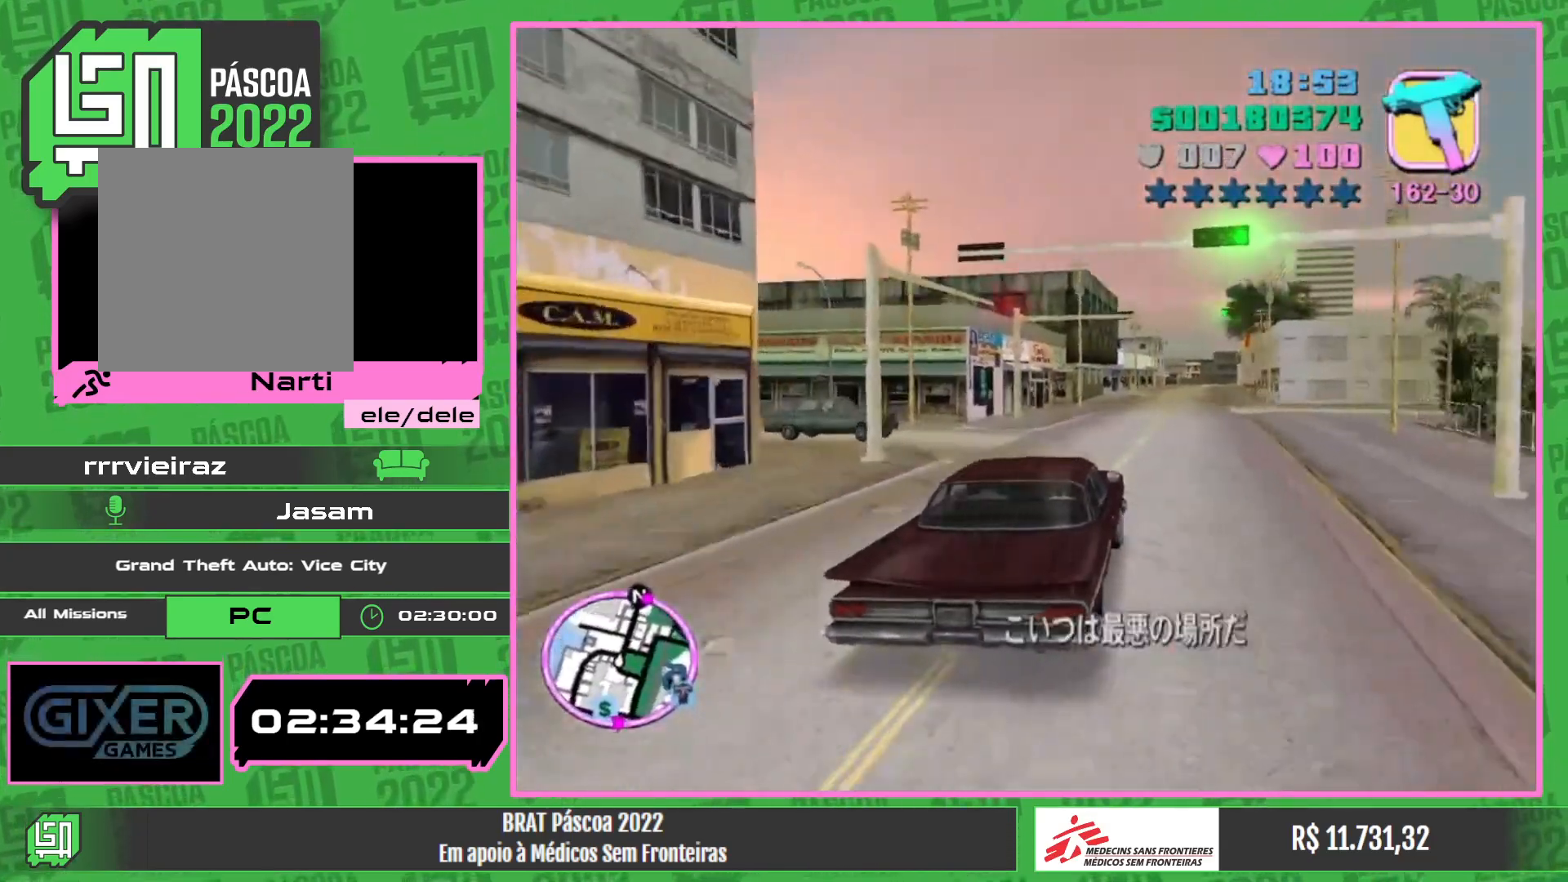
{"keys": ["w"], "mouse": [], "events": []}
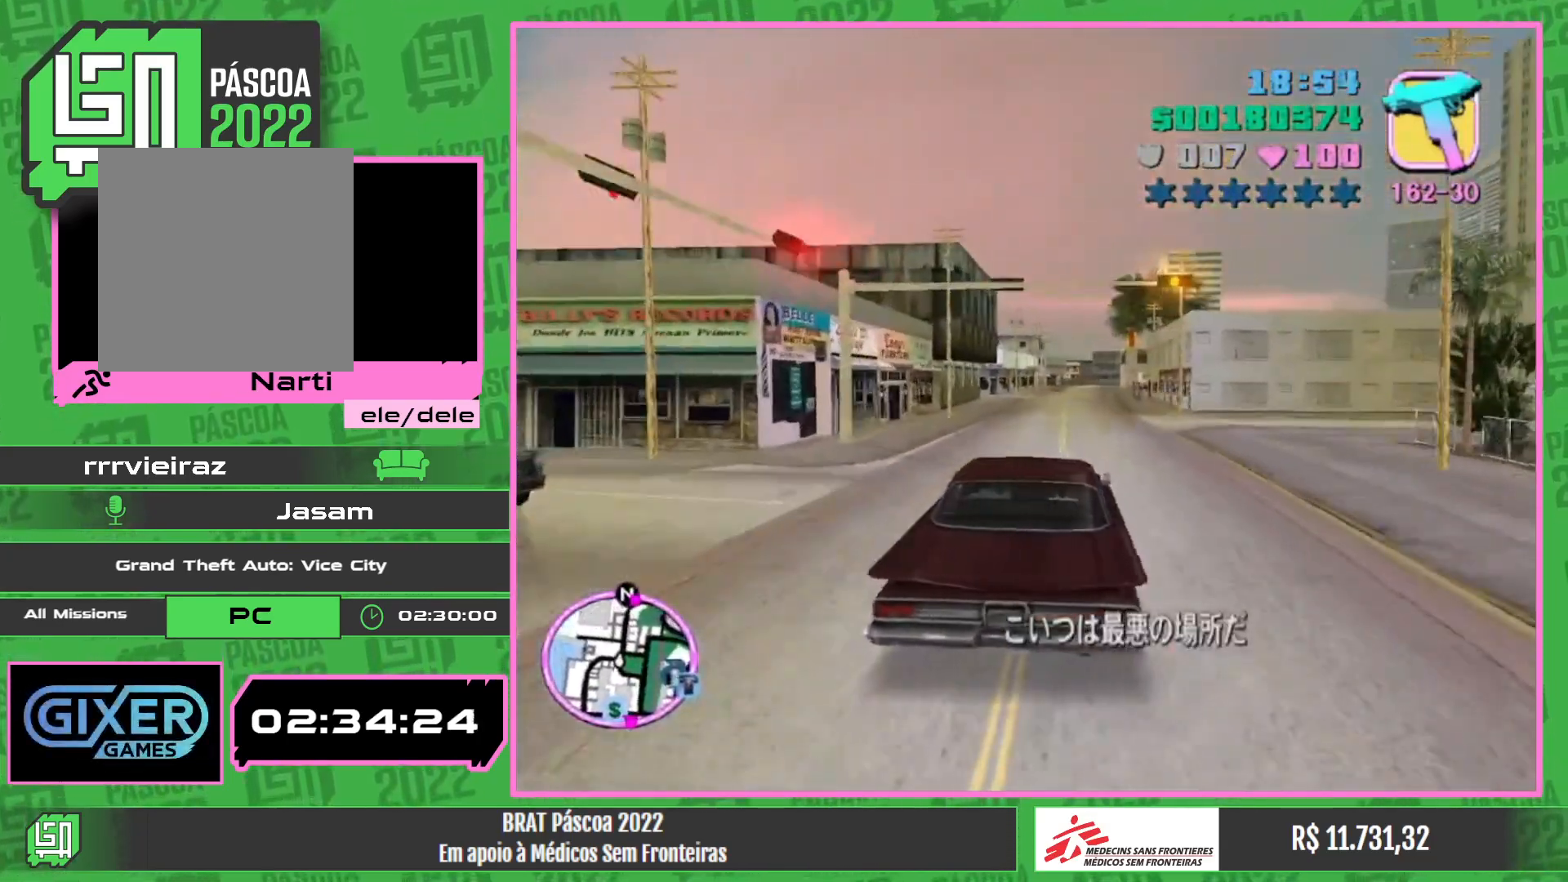
{"keys": ["w"], "mouse": [], "events": []}
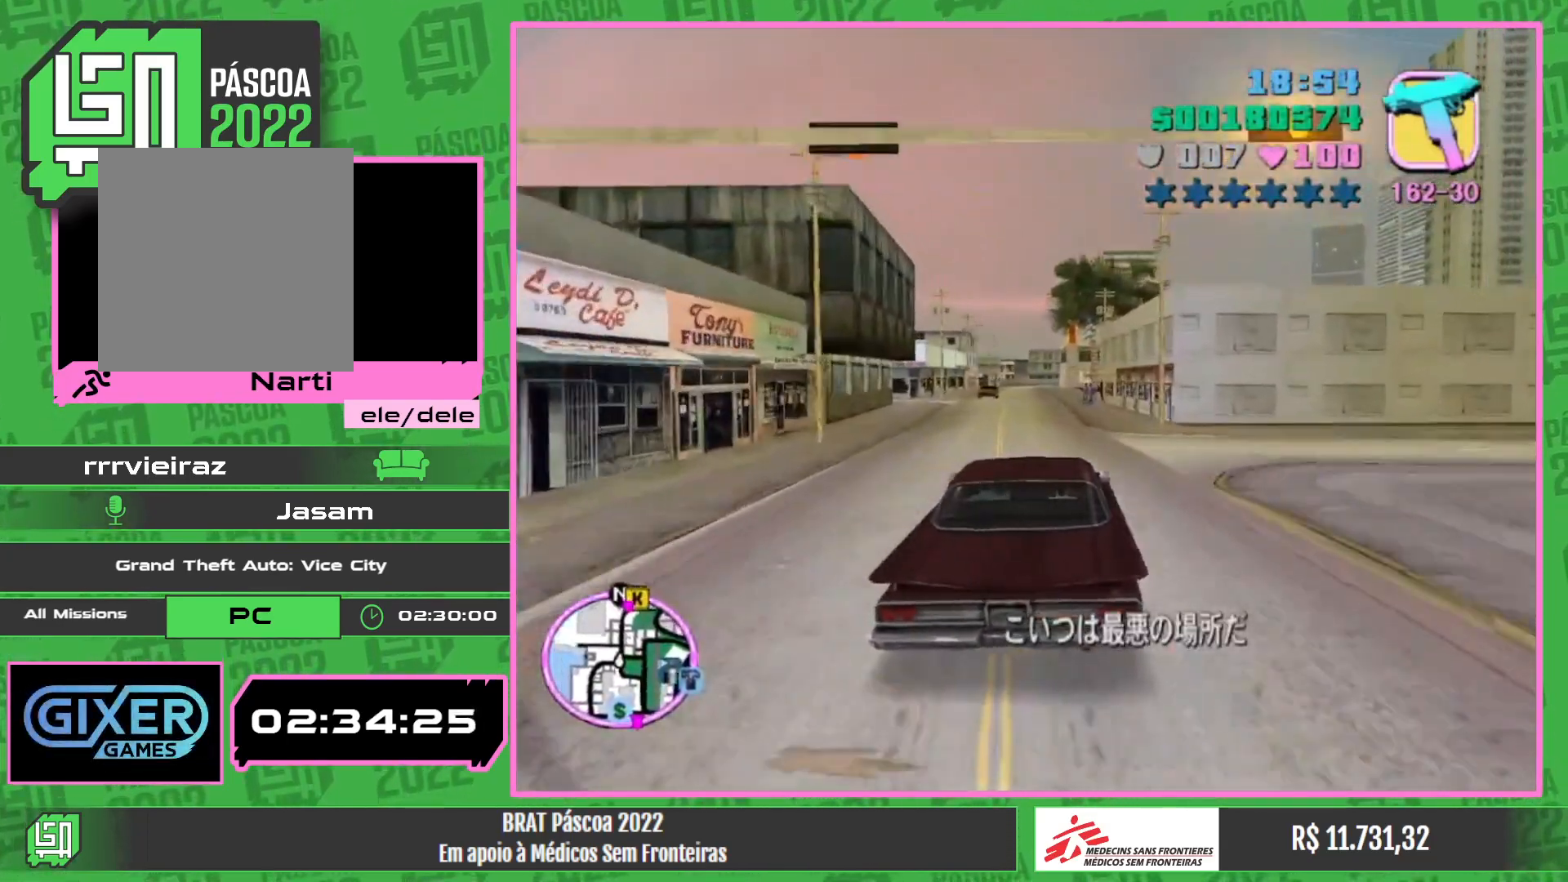
{"keys": ["w"], "mouse": [], "events": []}
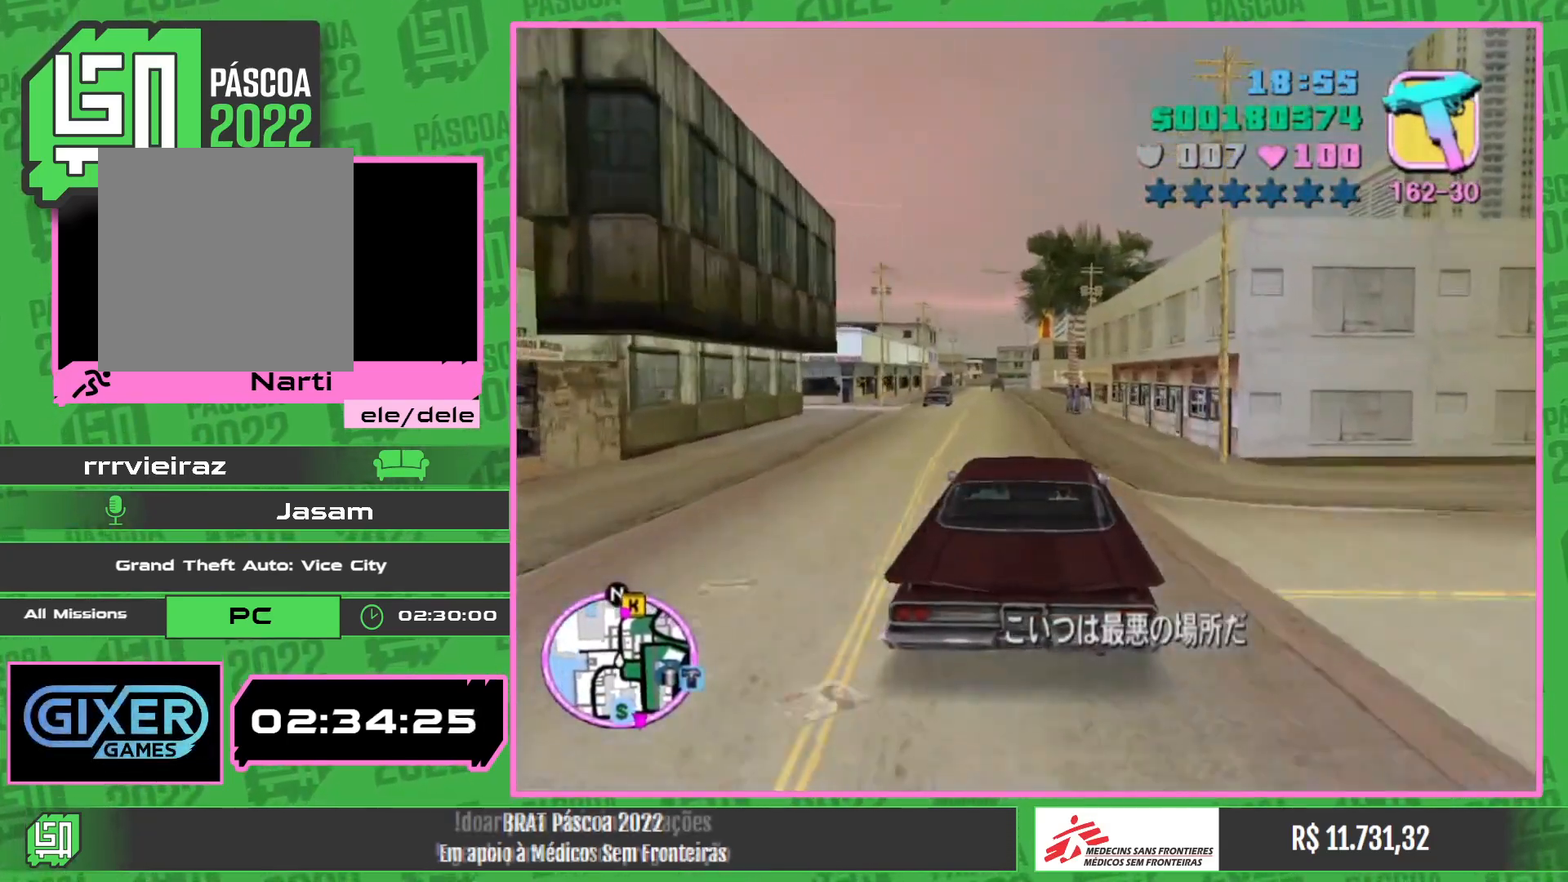
{"keys": ["w"], "mouse": [], "events": []}
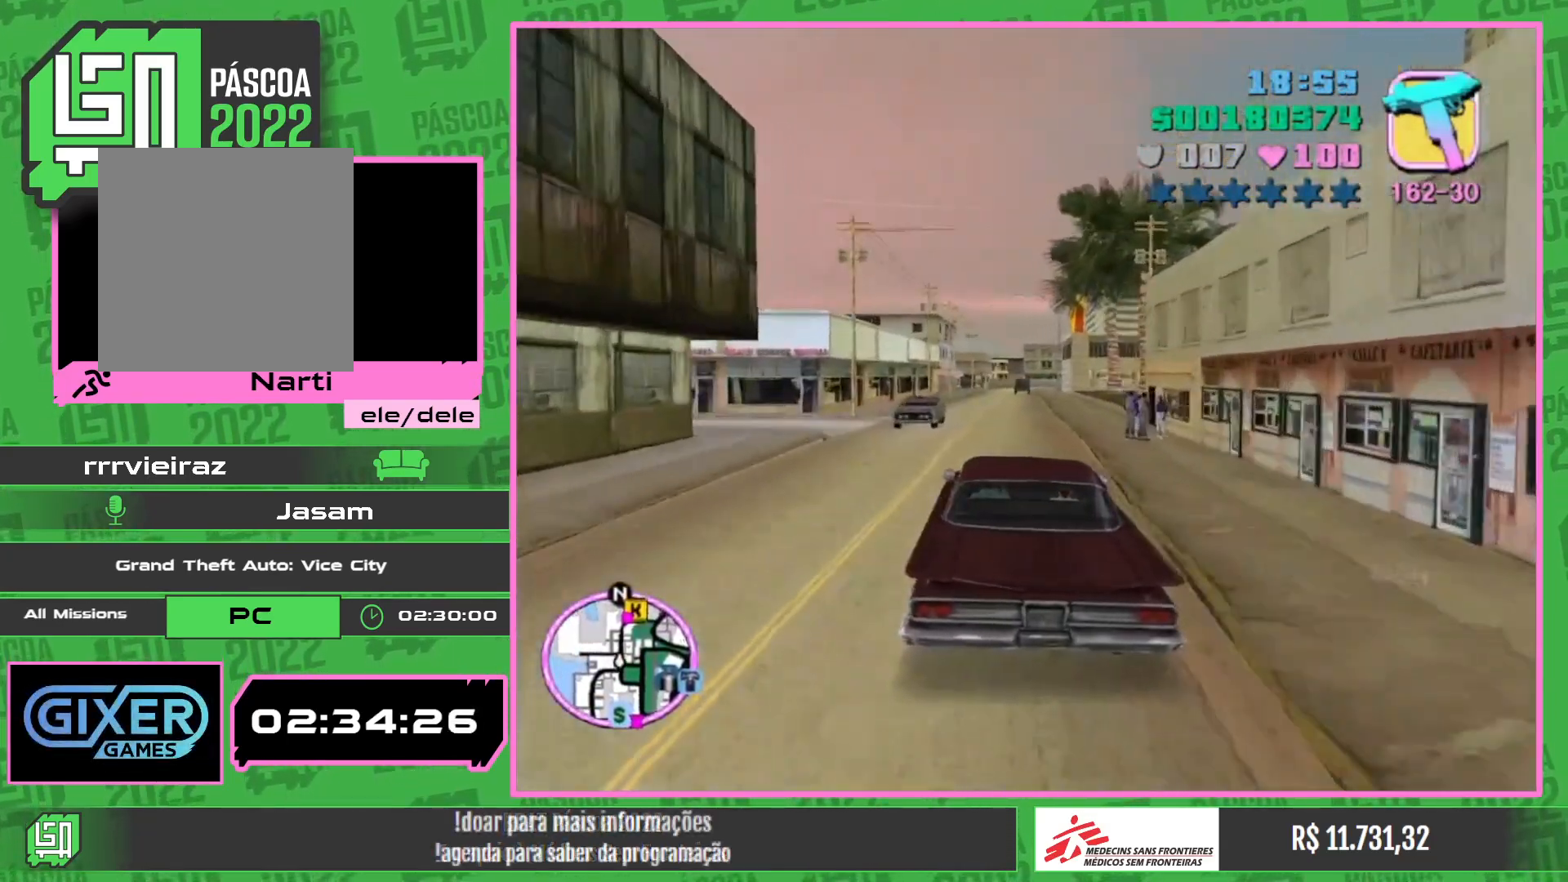
{"keys": ["w"], "mouse": [], "events": []}
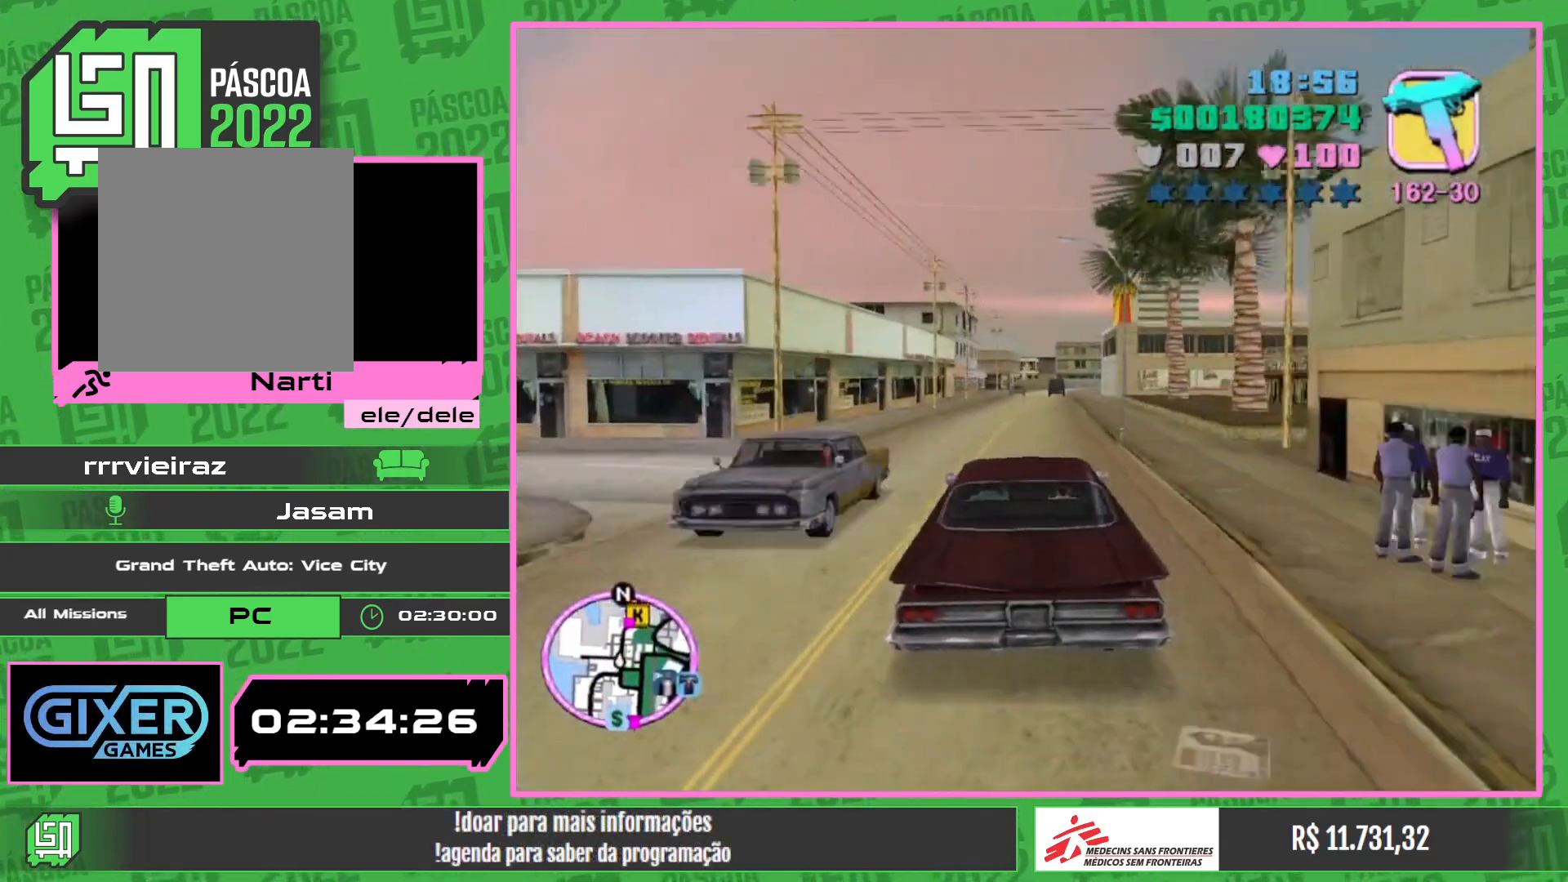
{"keys": ["w"], "mouse": [], "events": []}
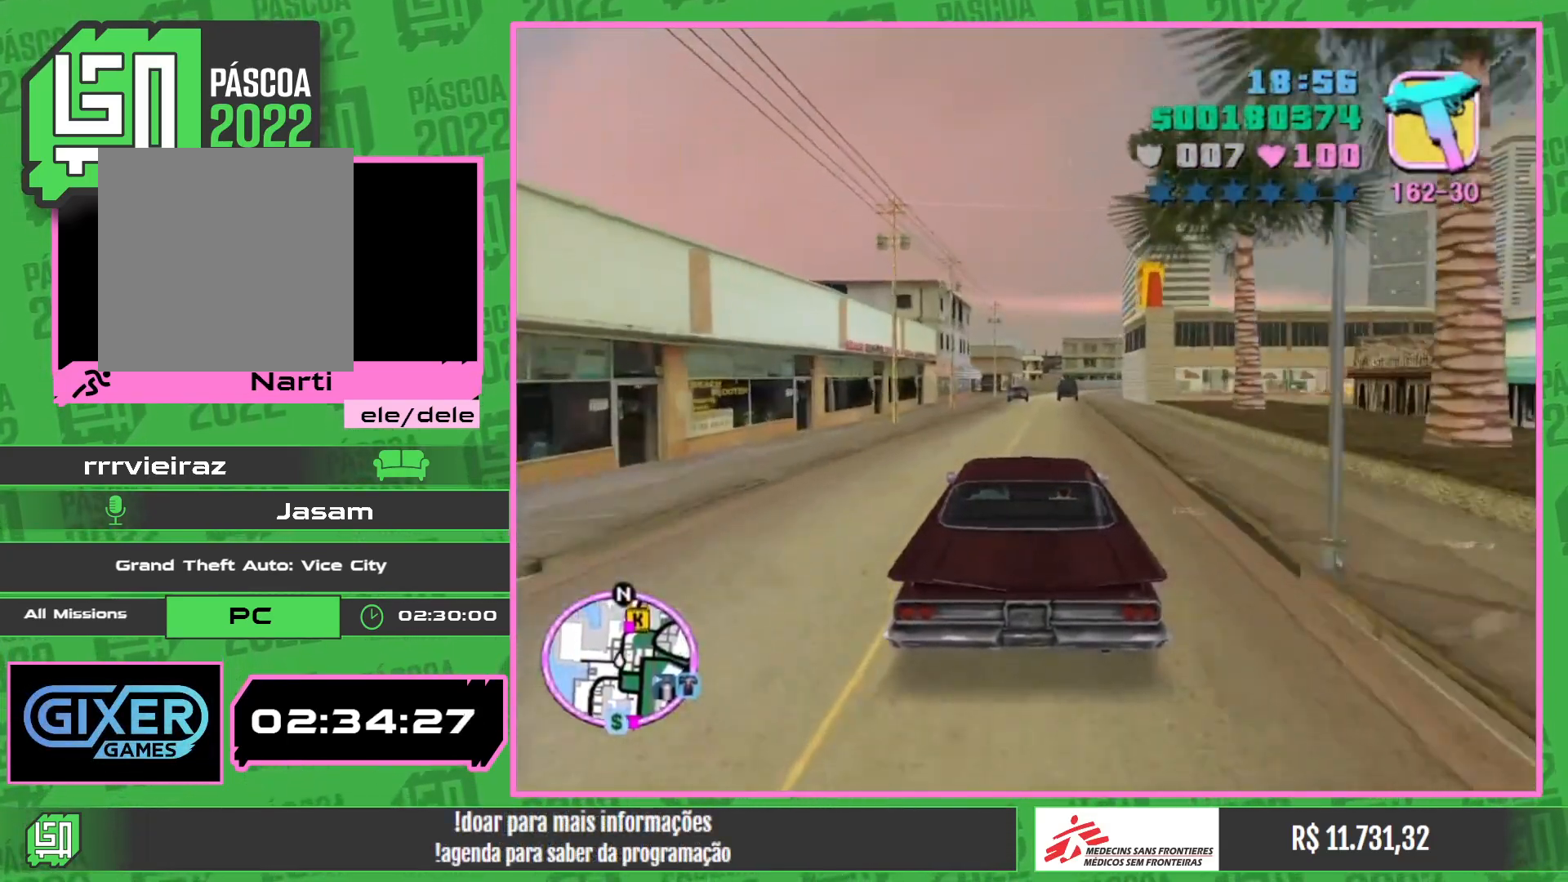
{"keys": ["w"], "mouse": [], "events": []}
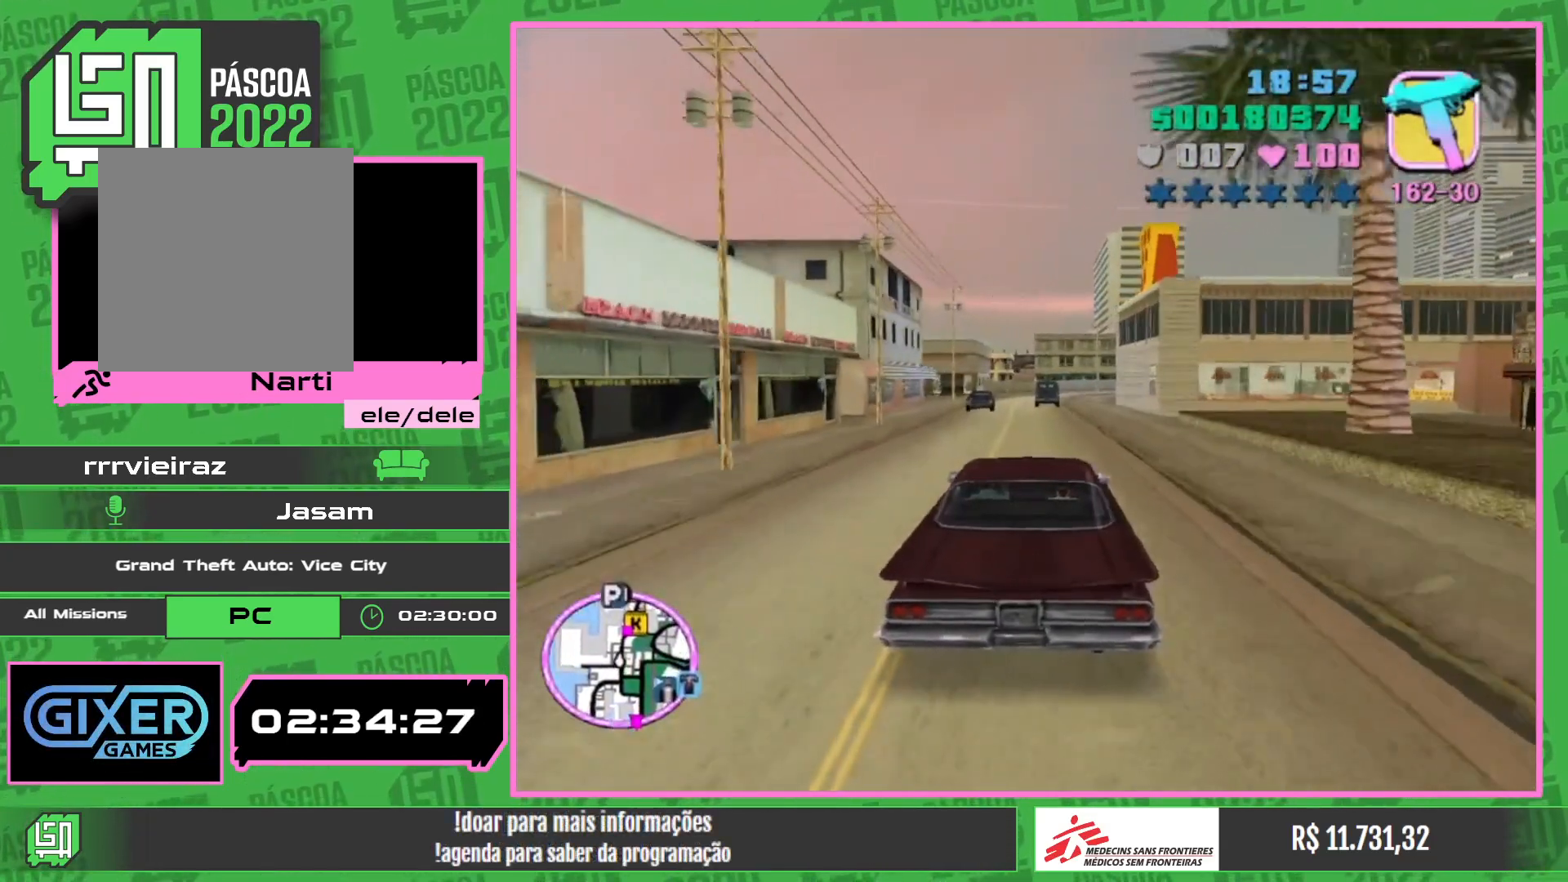
{"keys": ["w"], "mouse": [], "events": []}
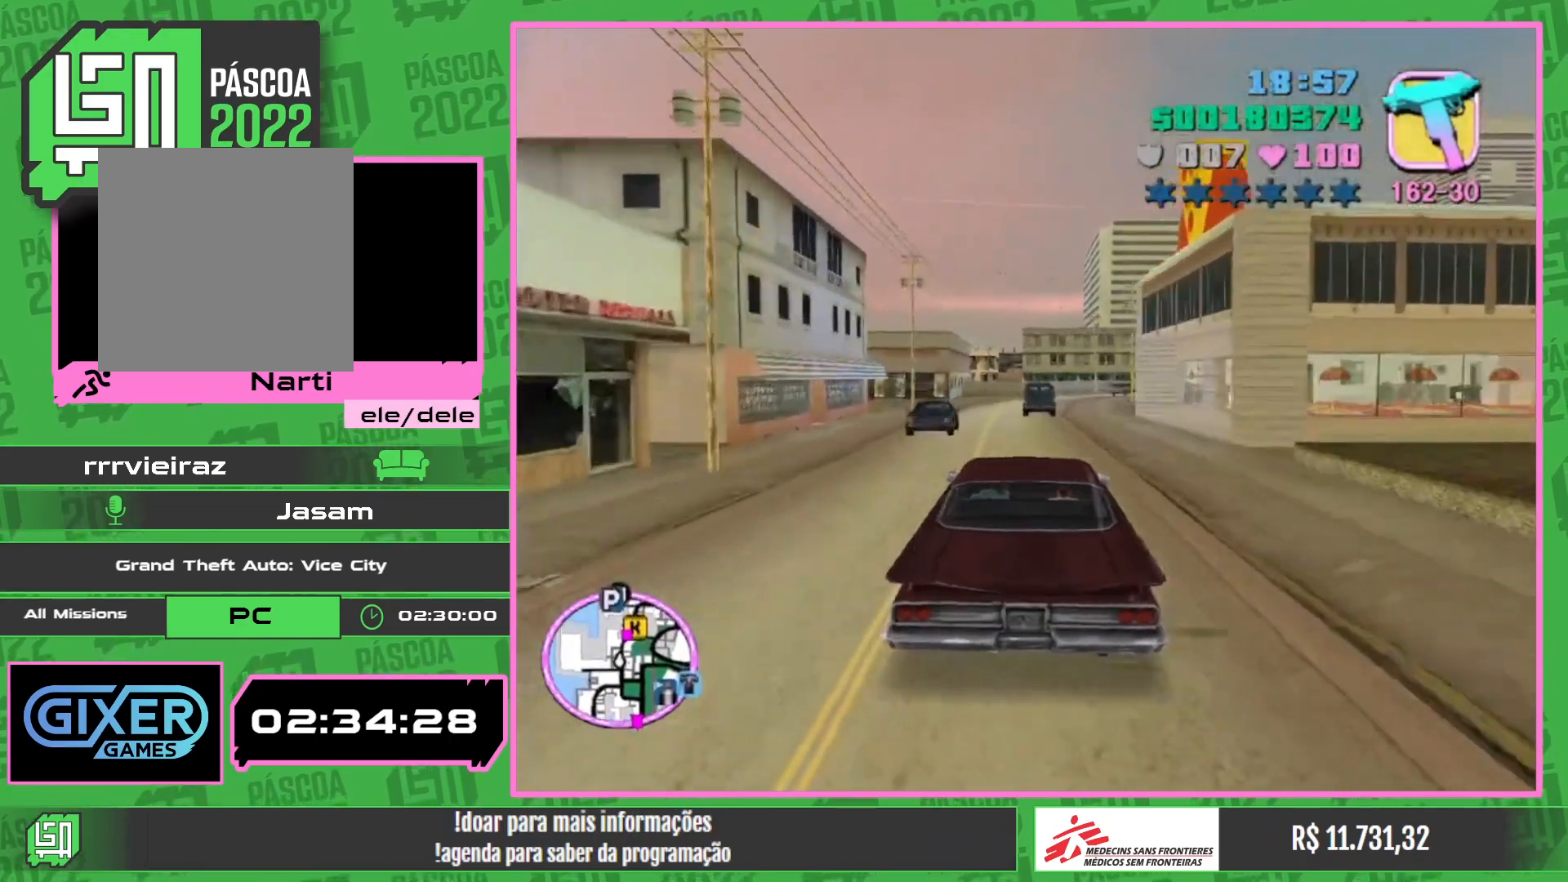
{"keys": [], "mouse": [], "events": [[150, "w", "up"]]}
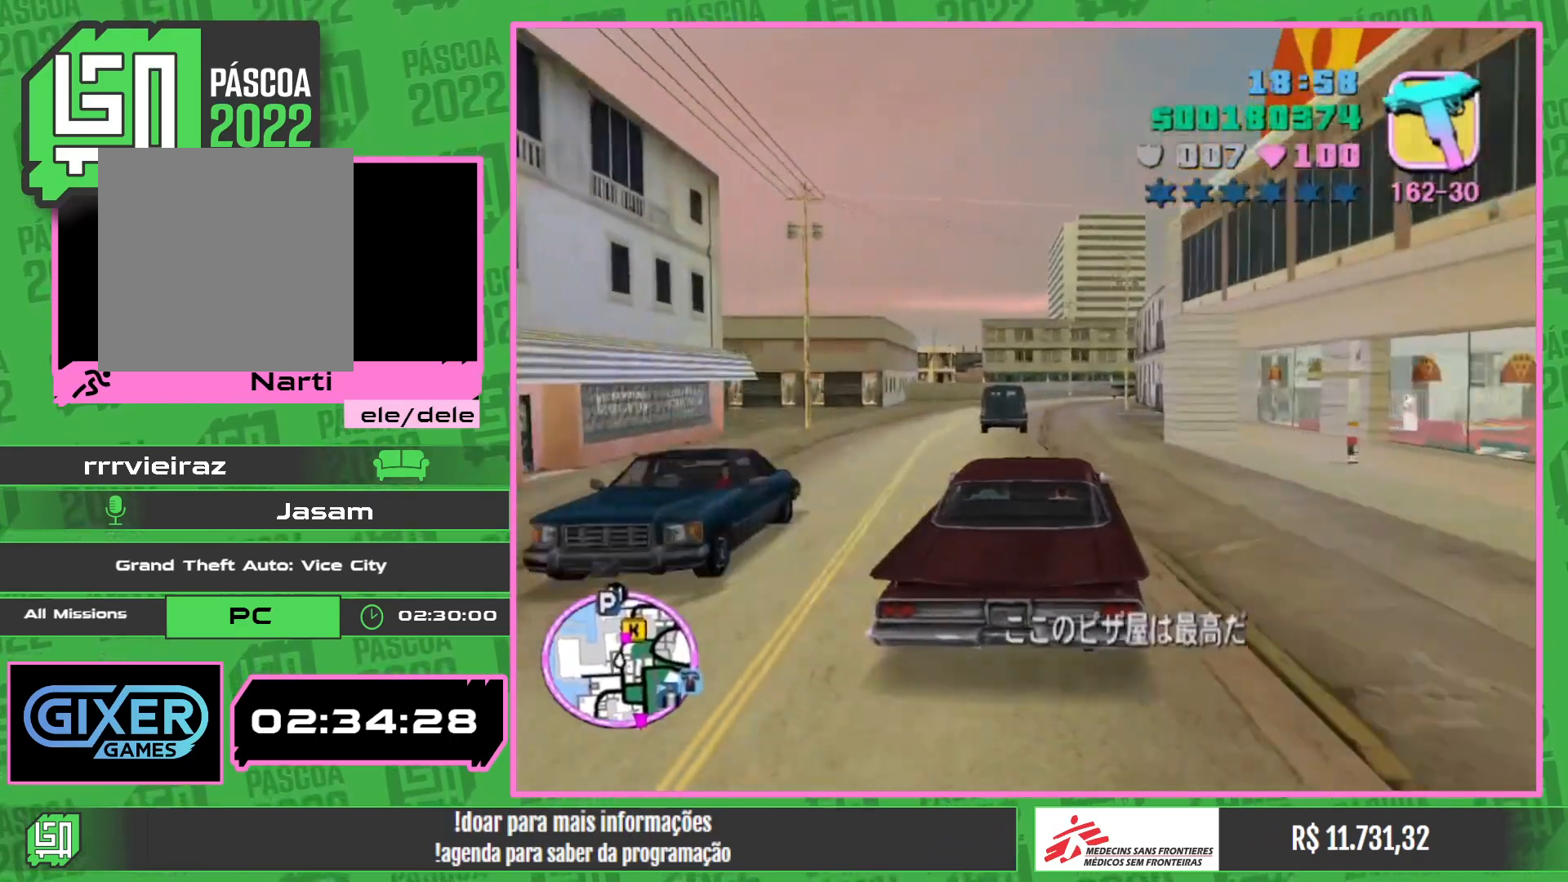
{"keys": ["w"], "mouse": [], "events": [[217, "w", "down"]]}
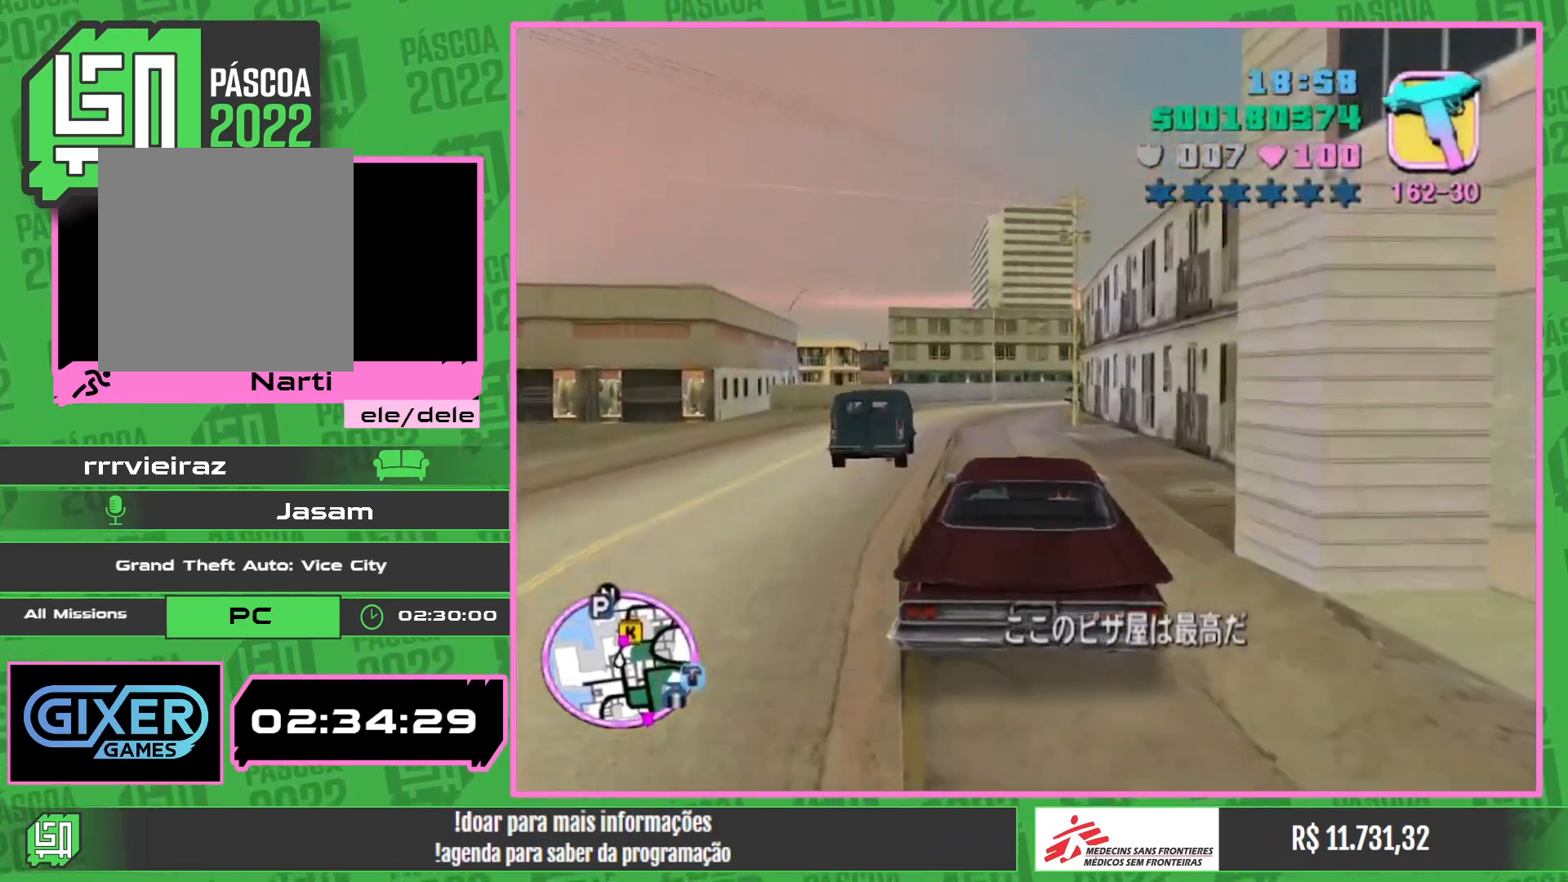
{"keys": [], "mouse": [], "events": [[334, "w", "up"]]}